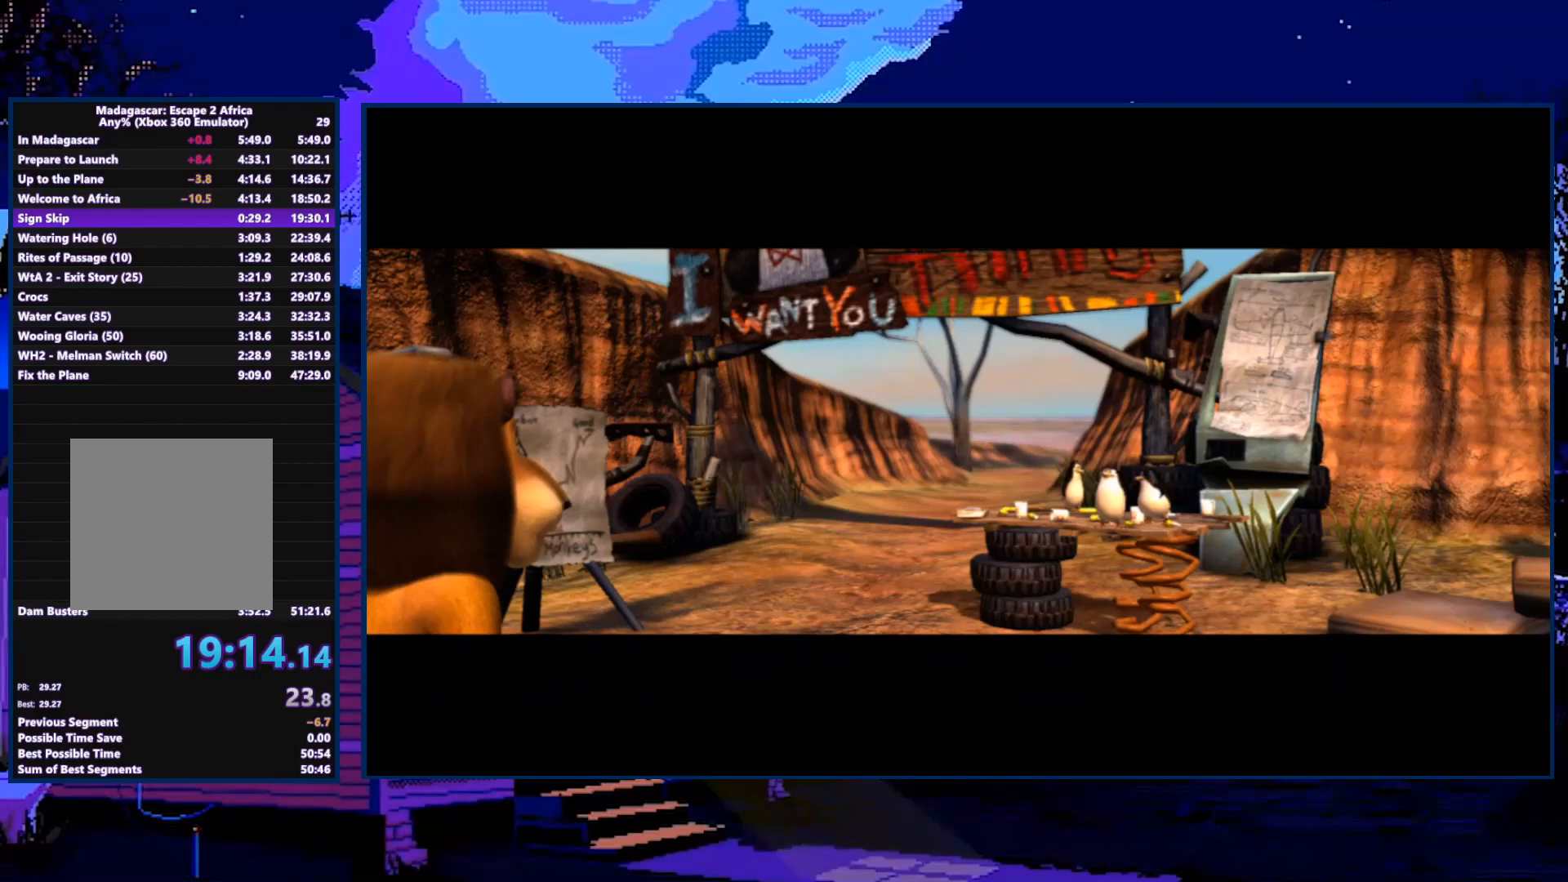
Gameplay with a controller (Xbox layout); each line is a JSON object with the inputs held at the frame after it. "events" lists button and stick changes between this image and that frame as [ms after this image, input, new state], when the widget could be followed in between.
{"buttons": [], "left_stick": "up", "right_stick": "center", "events": [[67, "A", "up"], [400, "left_stick", "up"]]}
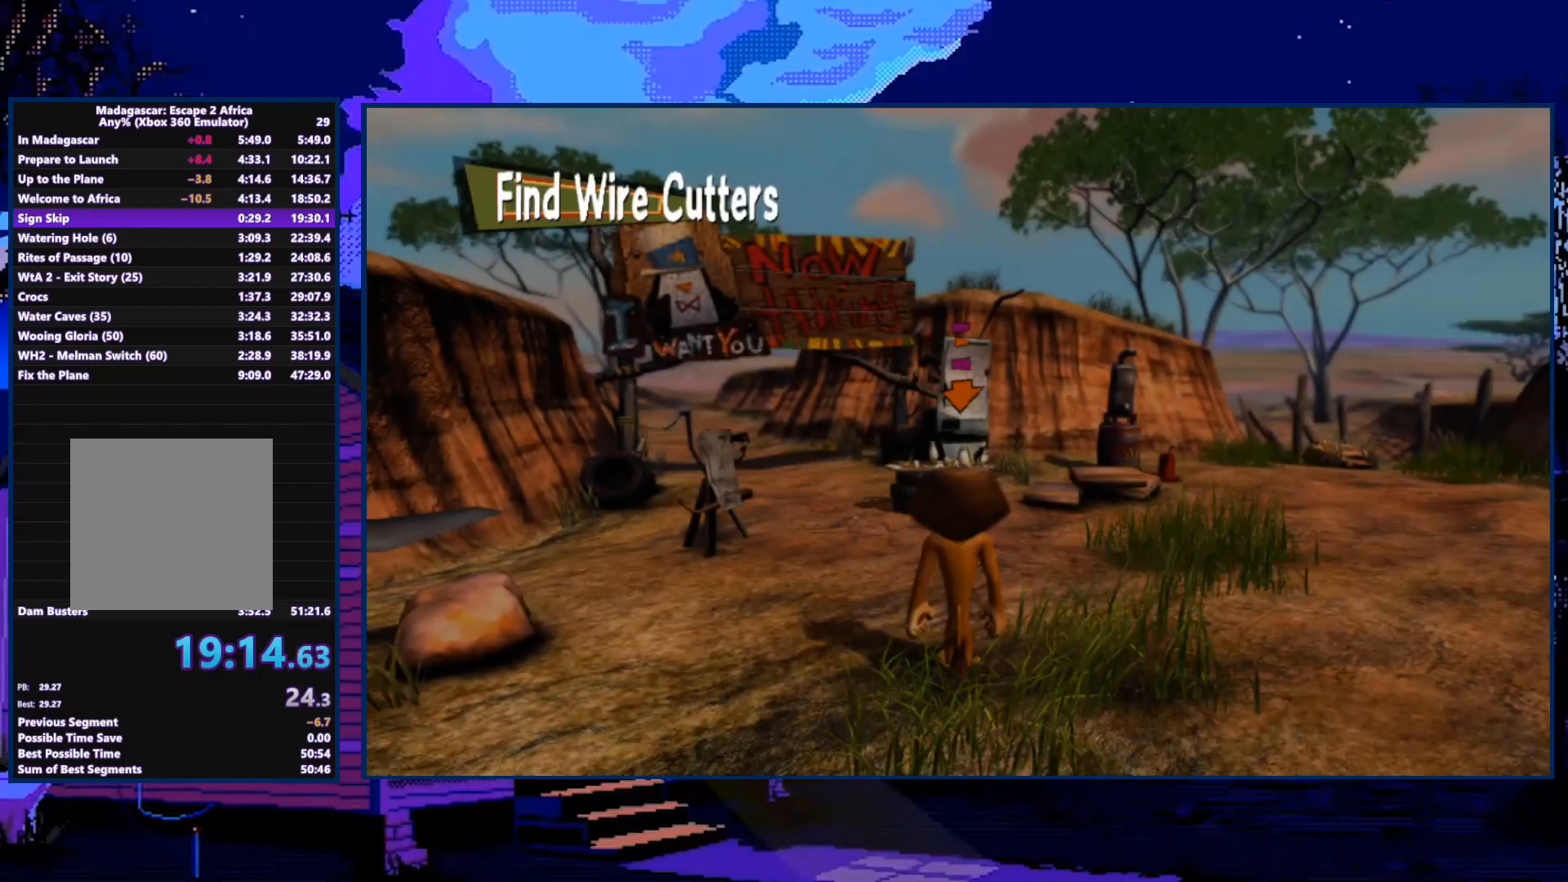
{"buttons": ["A"], "left_stick": "up", "right_stick": "center", "events": [[467, "A", "down"]]}
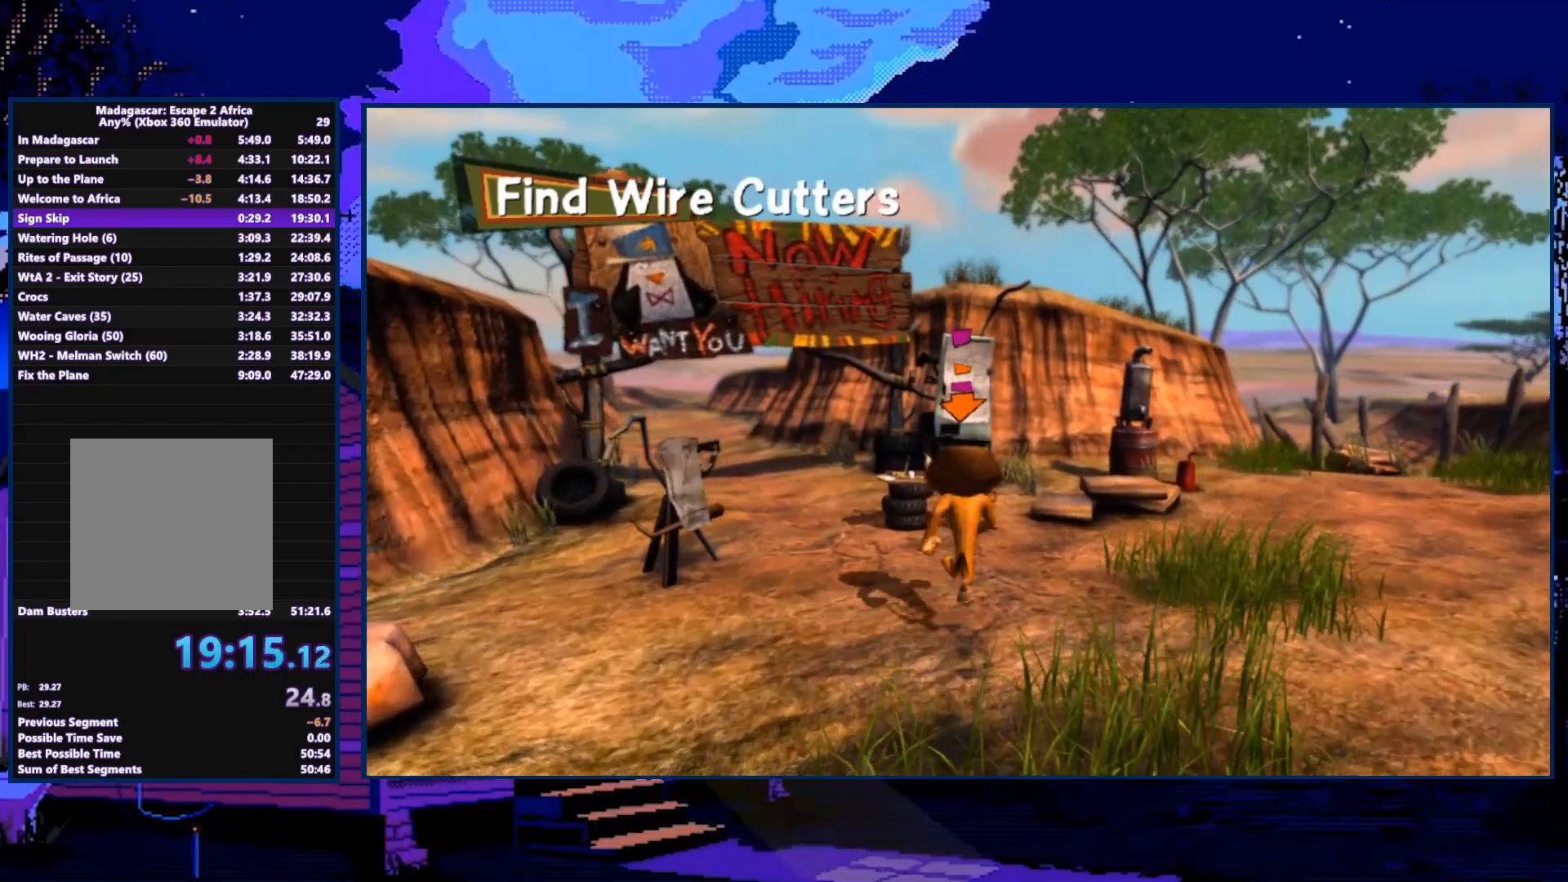
{"buttons": ["A"], "left_stick": "up", "right_stick": "center", "events": [[100, "A", "up"], [367, "A", "down"]]}
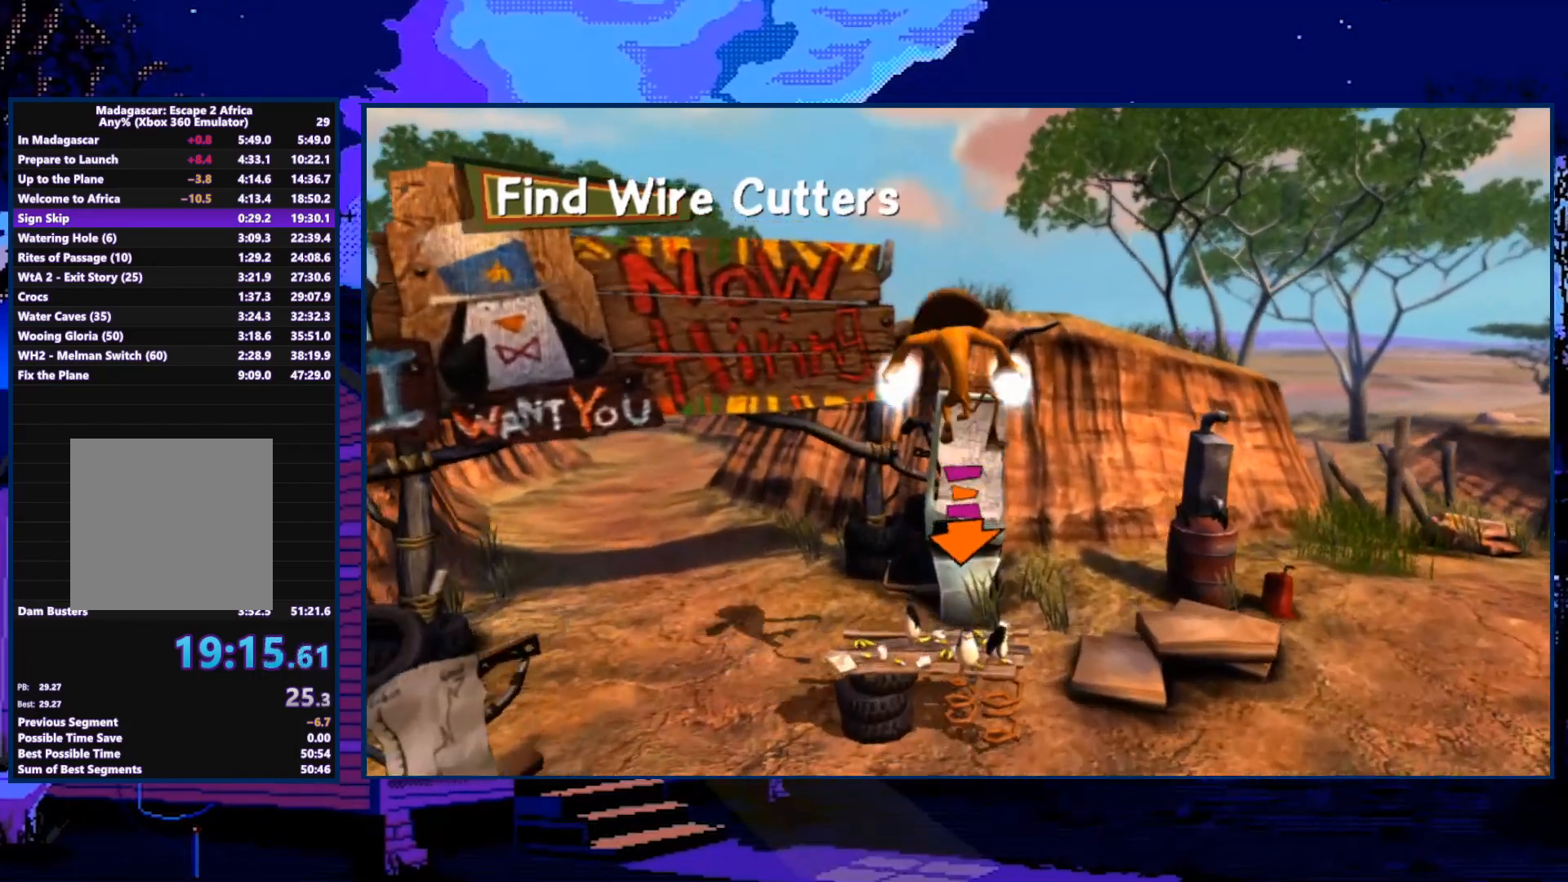
{"buttons": ["A"], "left_stick": "left", "right_stick": "center", "events": [[67, "A", "up"], [500, "A", "down"], [500, "left_stick", "left"]]}
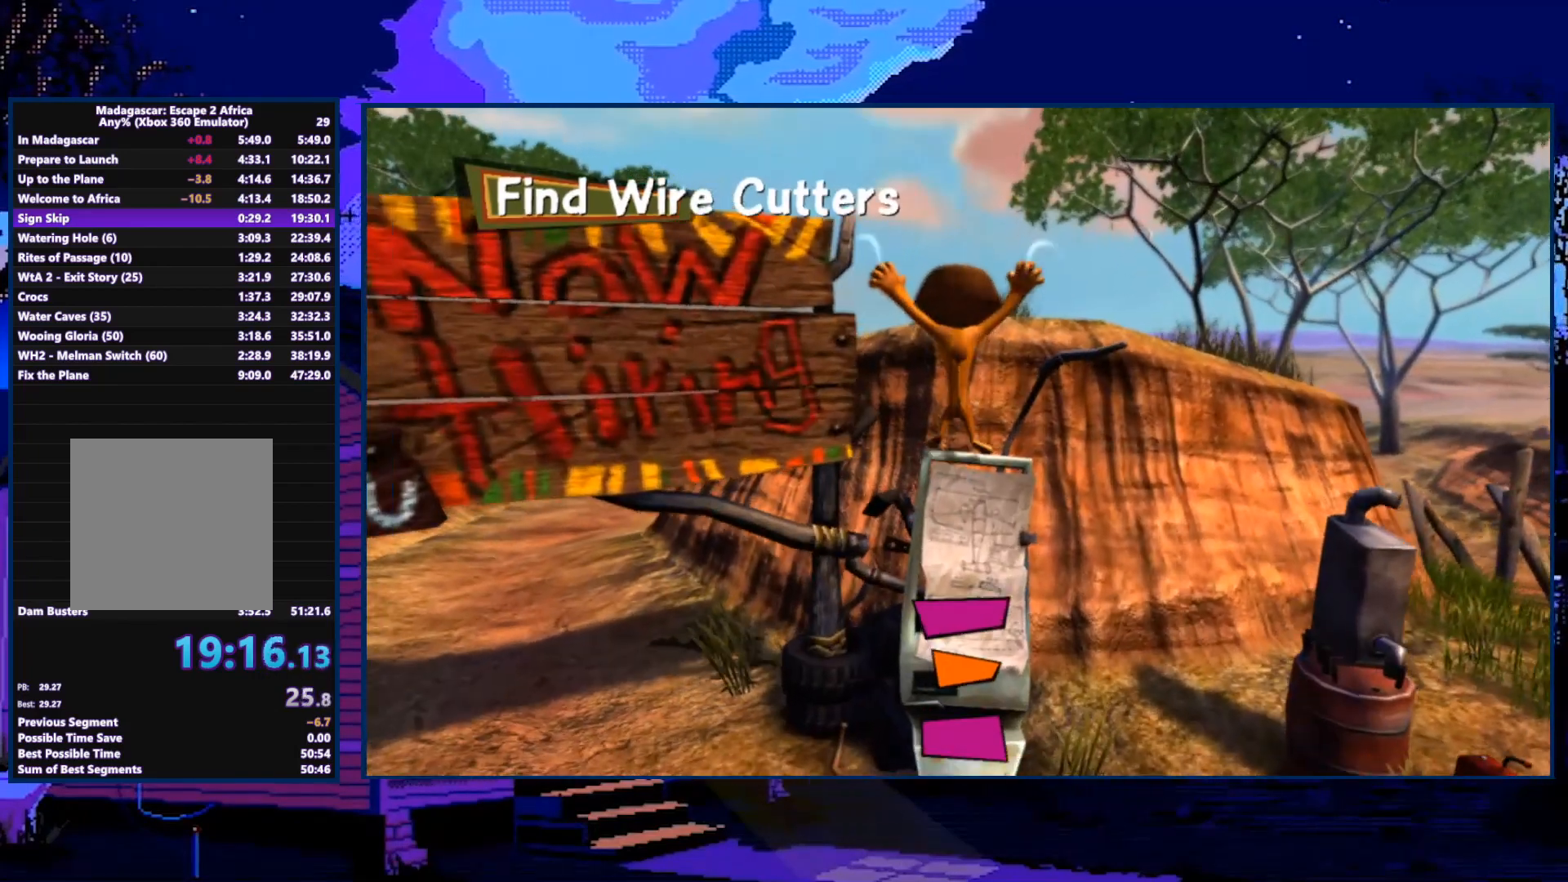
{"buttons": [], "left_stick": "up-left", "right_stick": "center", "events": [[33, "left_stick", "down-left"], [167, "A", "up"], [333, "A", "down"], [400, "left_stick", "up-left"], [433, "A", "up"]]}
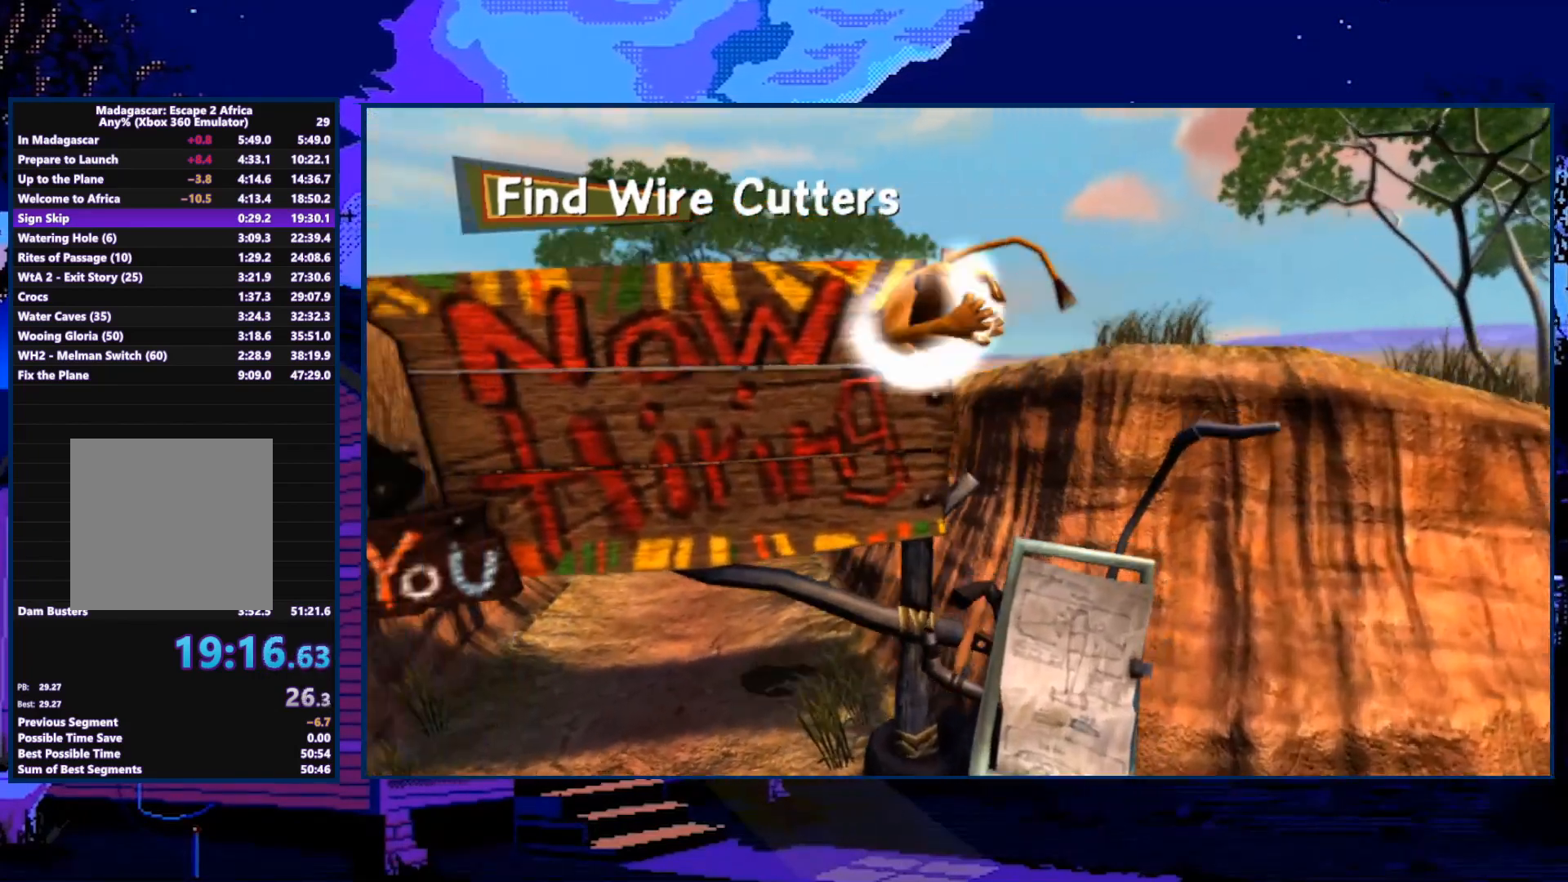
{"buttons": [], "left_stick": "up", "right_stick": "center", "events": [[100, "A", "down"], [233, "A", "up"], [233, "left_stick", "up"], [433, "X", "down"], [500, "X", "up"]]}
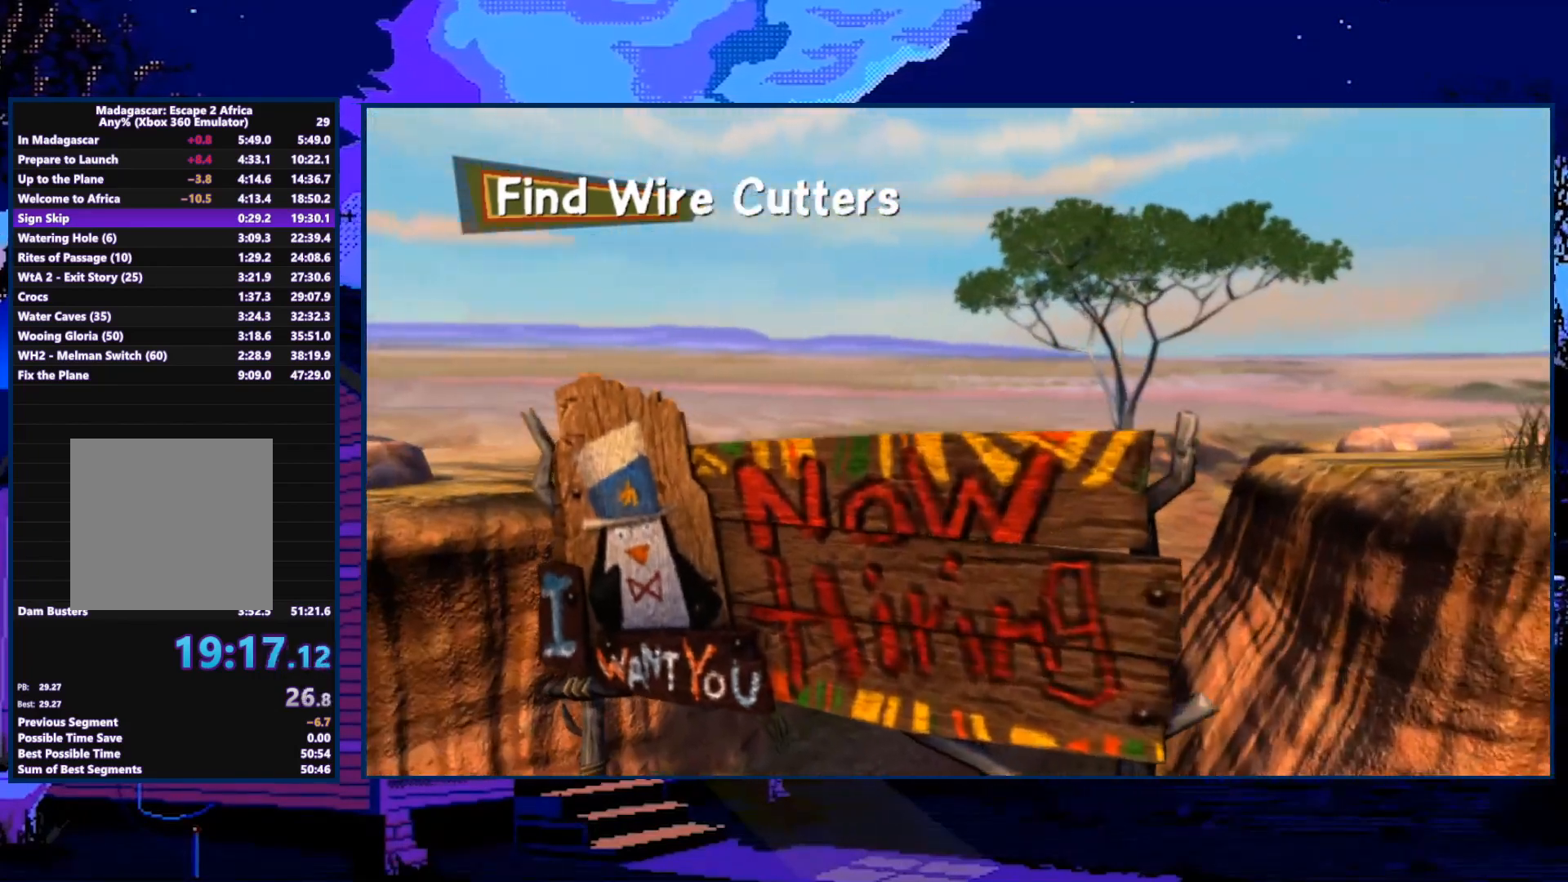
{"buttons": ["A"], "left_stick": "up", "right_stick": "center", "events": [[67, "X", "down"], [100, "X", "up"], [333, "A", "down"], [433, "A", "up"], [467, "A", "down"]]}
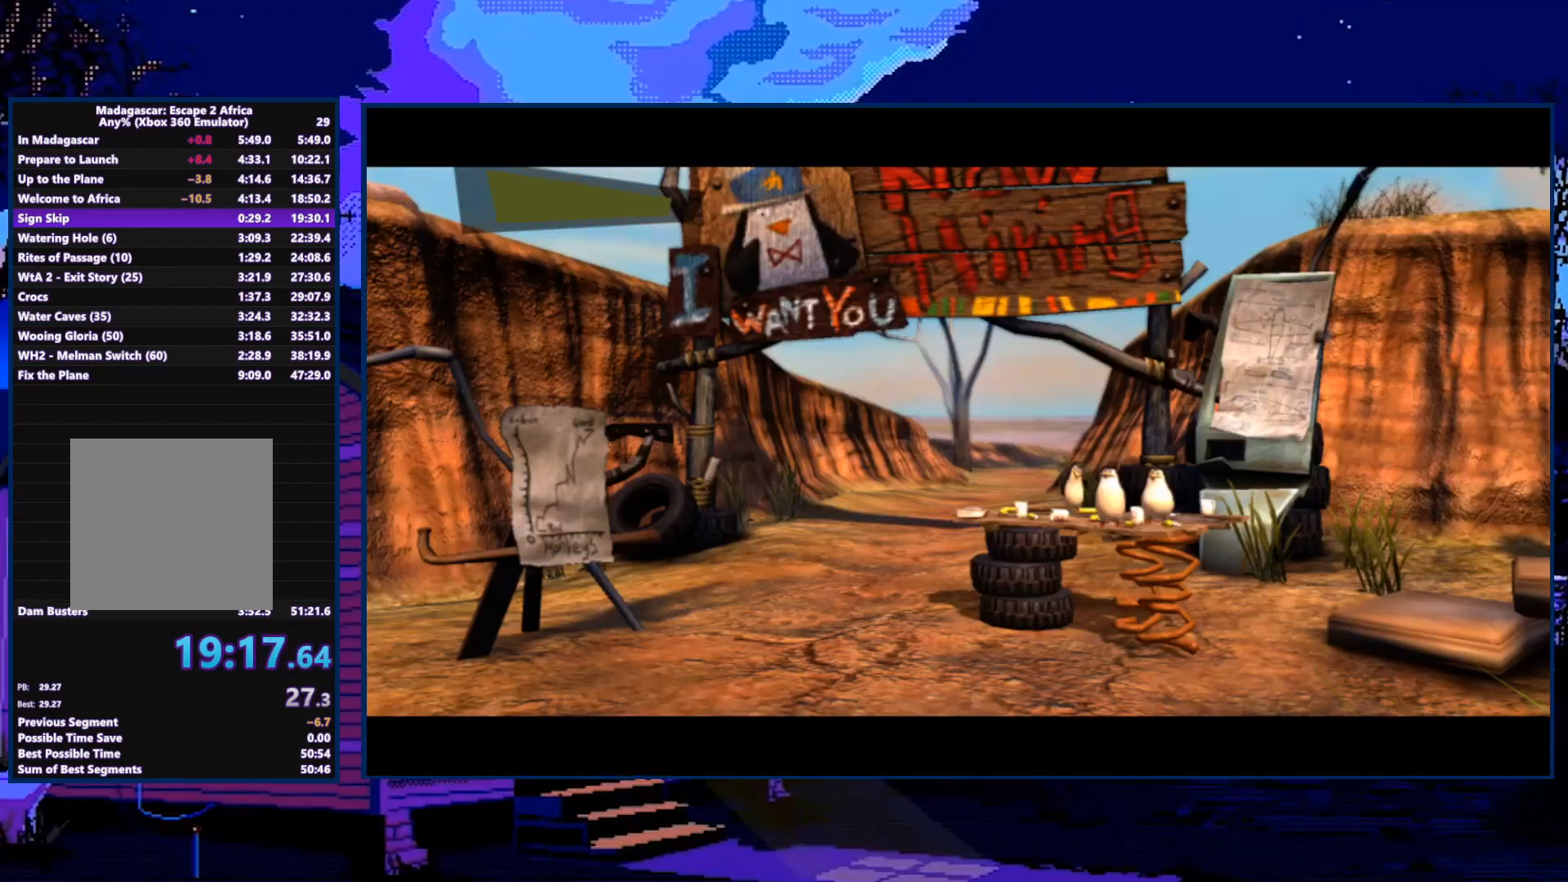
{"buttons": ["A"], "left_stick": "center", "right_stick": "center", "events": [[67, "A", "up"], [200, "A", "down"], [233, "left_stick", "center"], [300, "A", "up"], [367, "A", "down"], [433, "A", "up"], [467, "A", "down"]]}
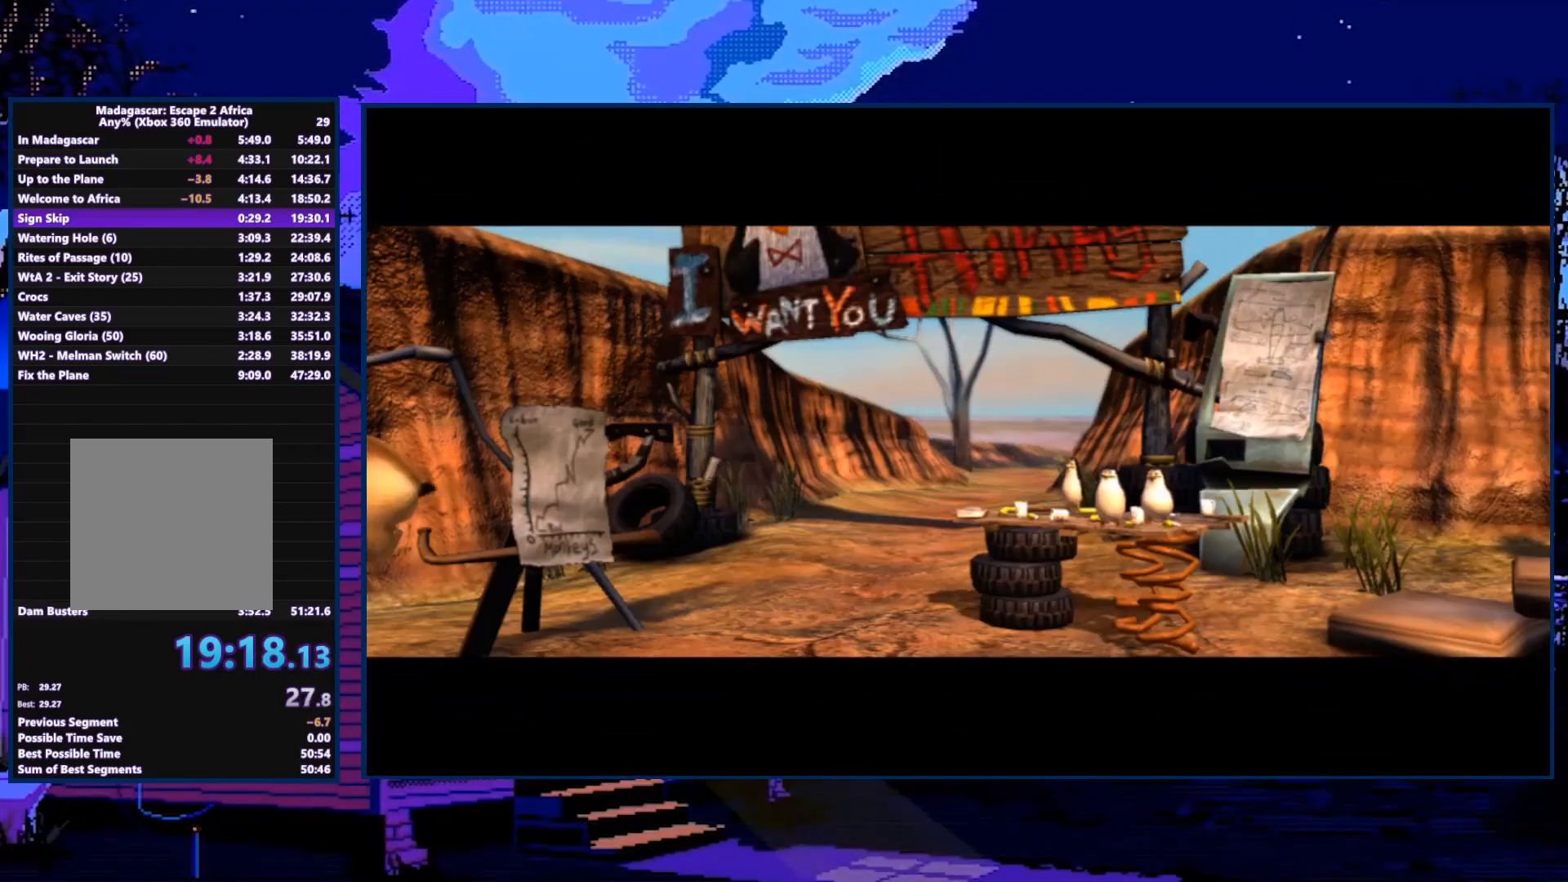
{"buttons": [], "left_stick": "center", "right_stick": "center", "events": [[67, "A", "up"], [133, "A", "down"], [167, "A", "up"], [267, "A", "down"], [333, "A", "up"]]}
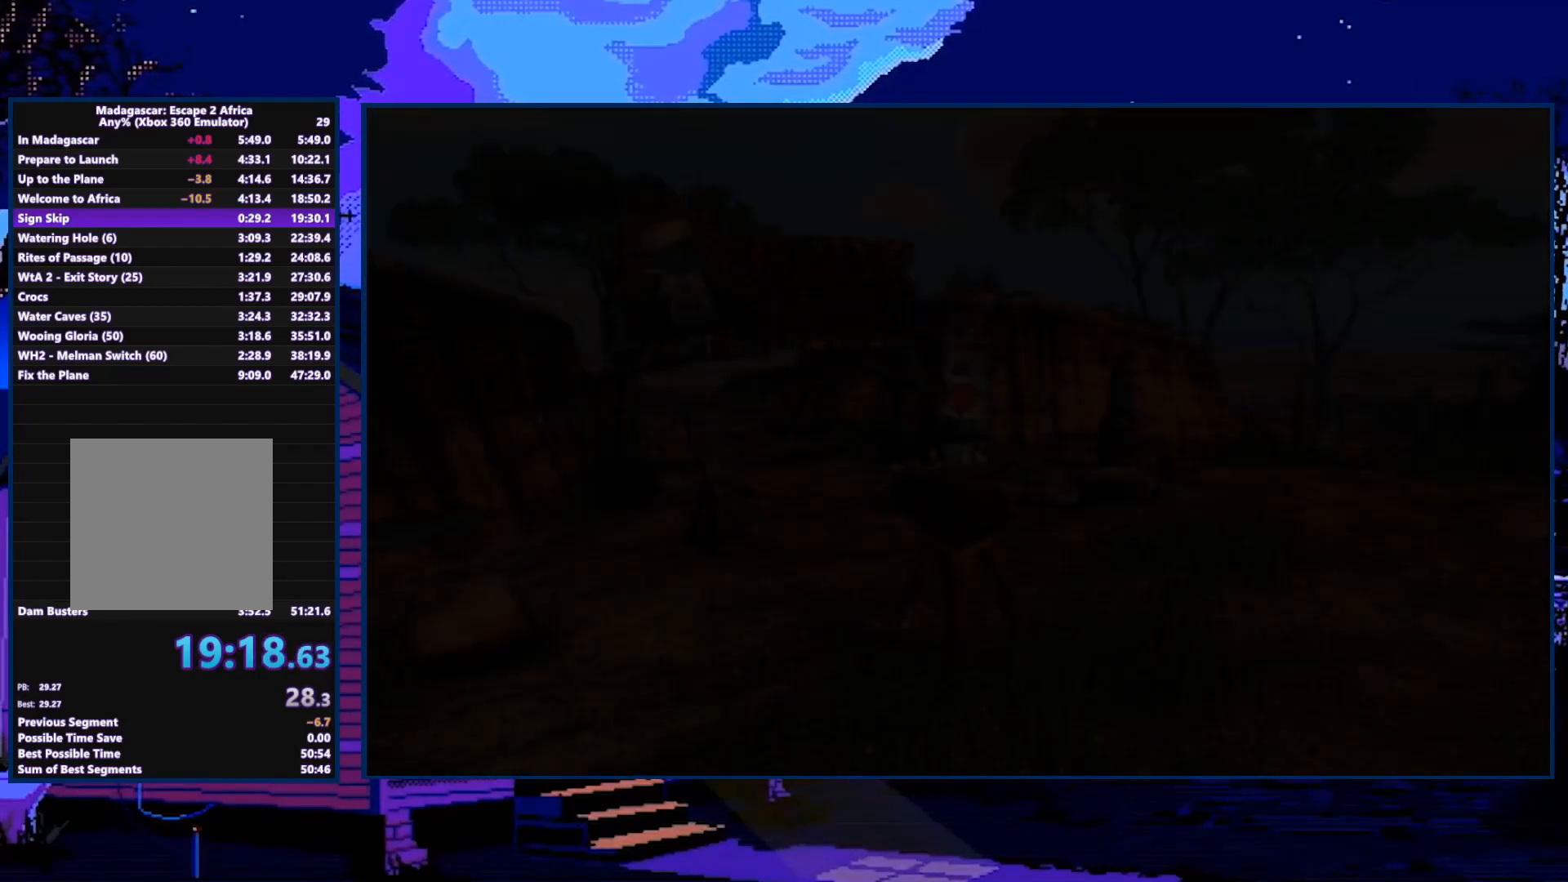
{"buttons": [], "left_stick": "up", "right_stick": "center", "events": [[233, "left_stick", "up"]]}
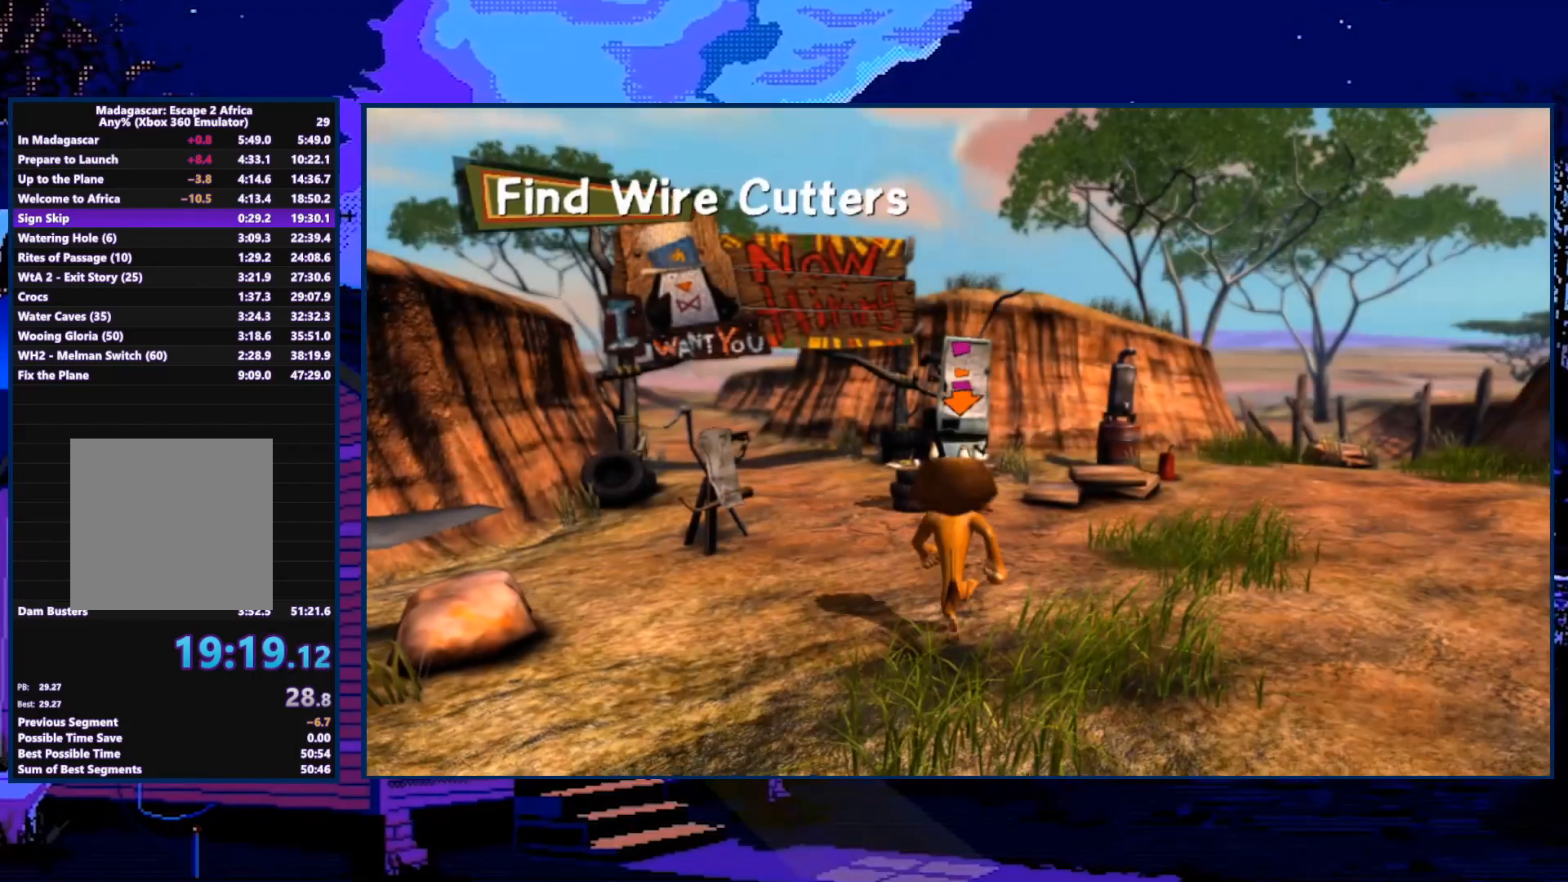
{"buttons": [], "left_stick": "up", "right_stick": "center", "events": [[267, "A", "down"], [367, "A", "up"]]}
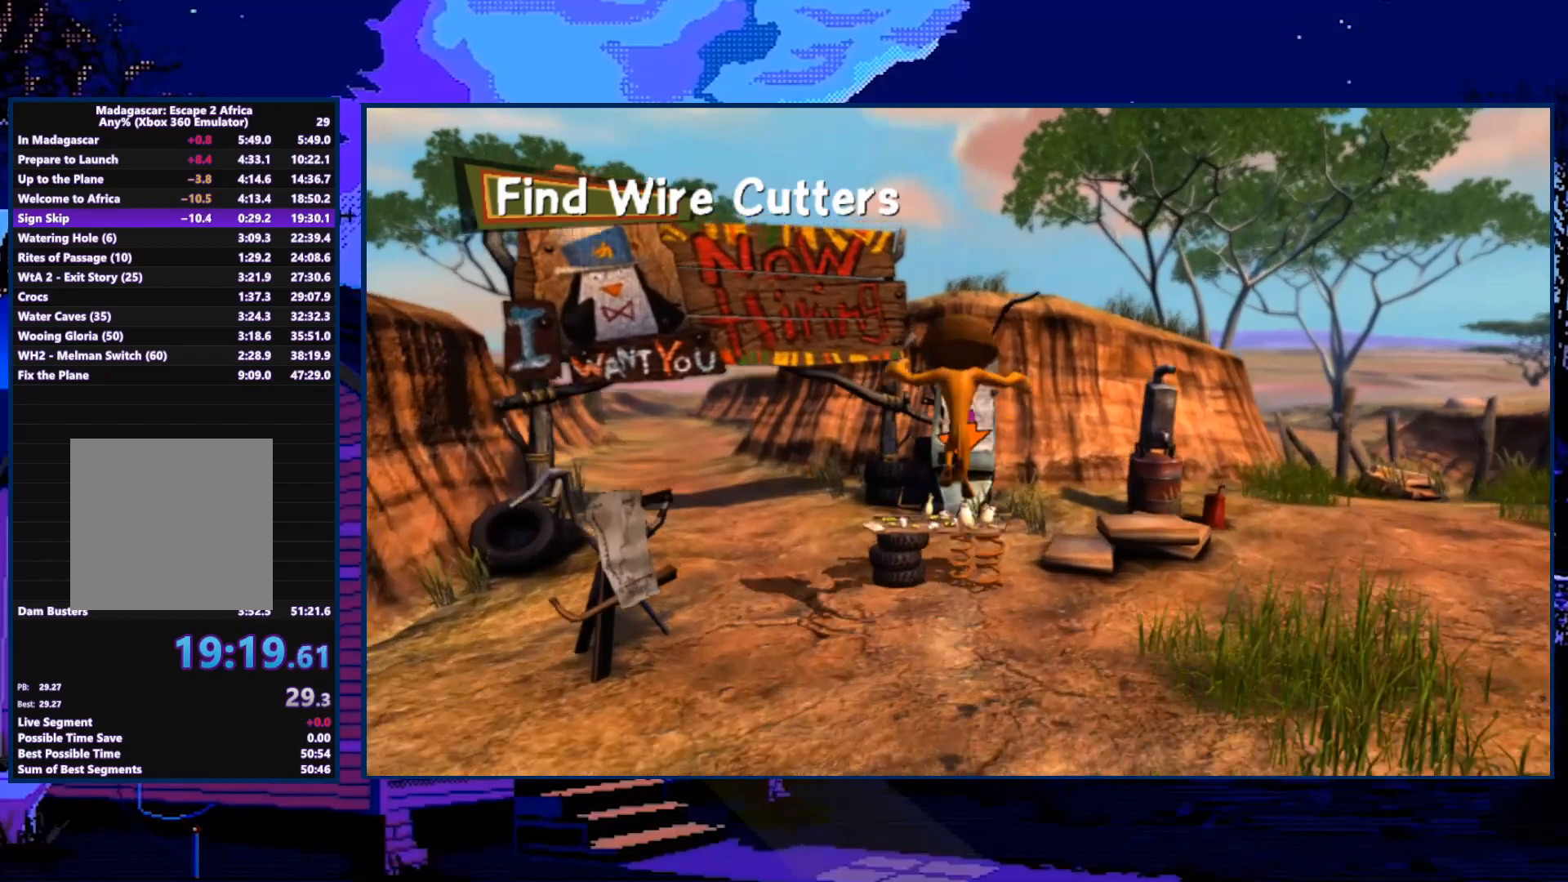
{"buttons": [], "left_stick": "up", "right_stick": "center", "events": [[233, "A", "down"], [400, "A", "up"]]}
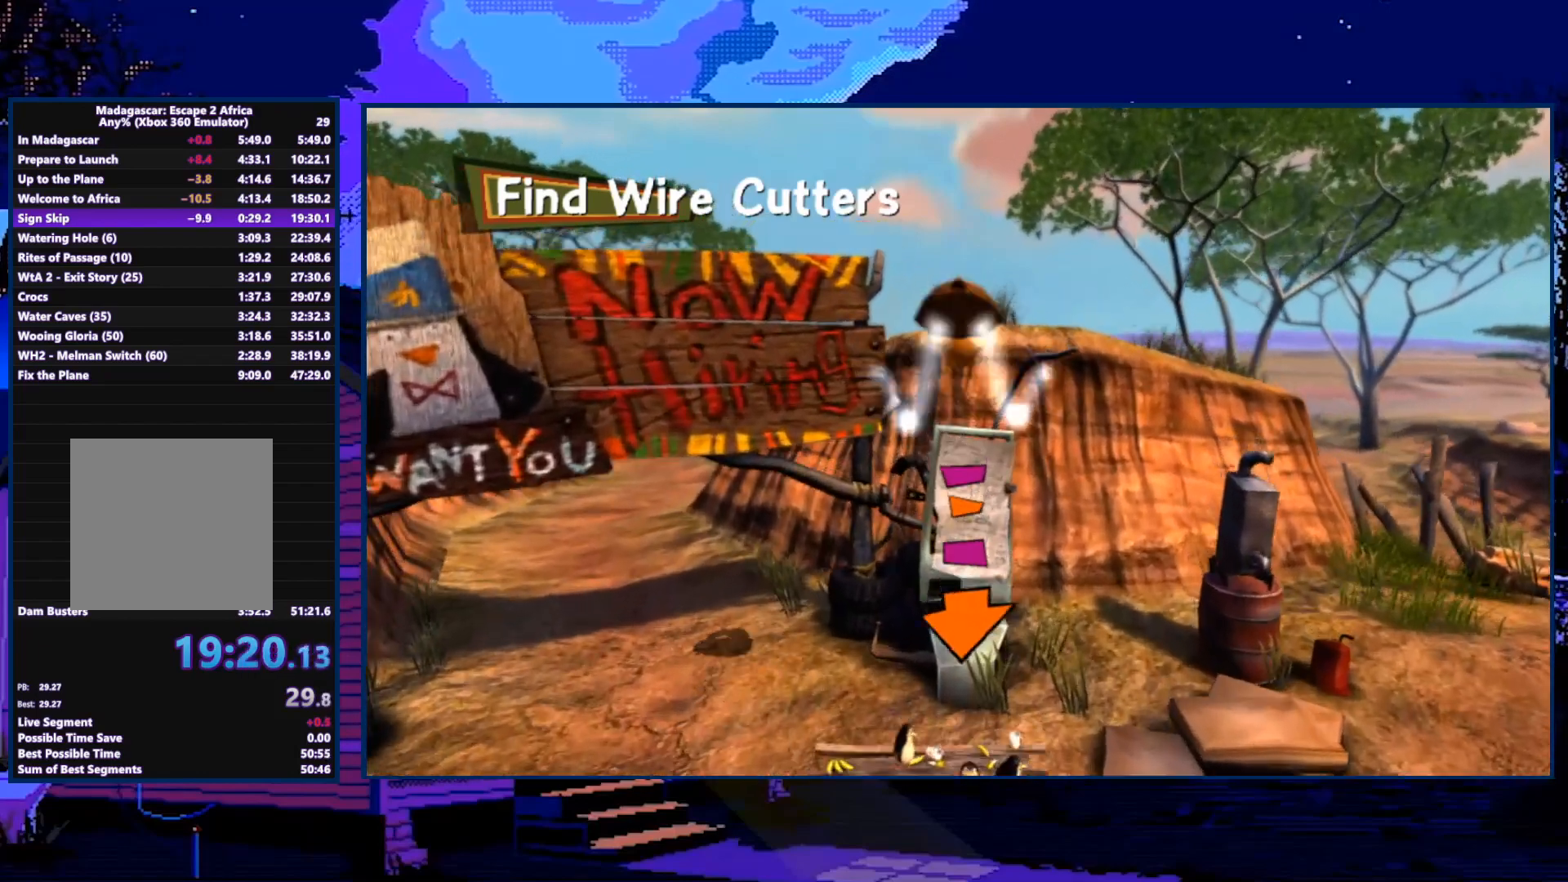
{"buttons": ["A"], "left_stick": "down-left", "right_stick": "center", "events": [[333, "A", "down"], [333, "left_stick", "down-left"]]}
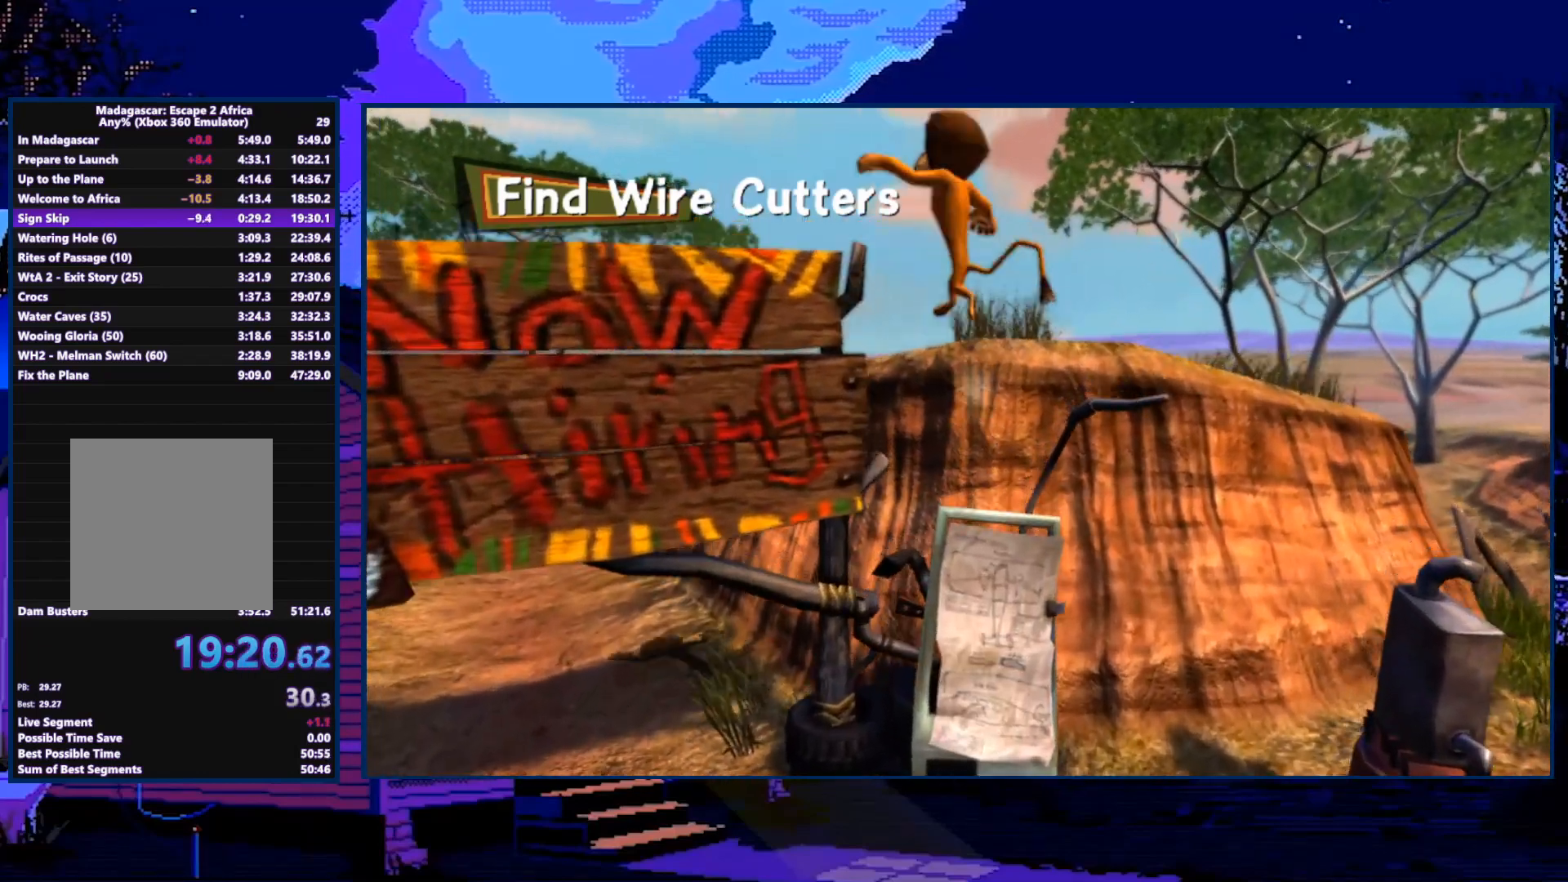
{"buttons": [], "left_stick": "up", "right_stick": "center", "events": [[33, "A", "up"], [100, "left_stick", "left"], [200, "left_stick", "up-left"], [267, "A", "down"], [400, "A", "up"], [433, "left_stick", "up"]]}
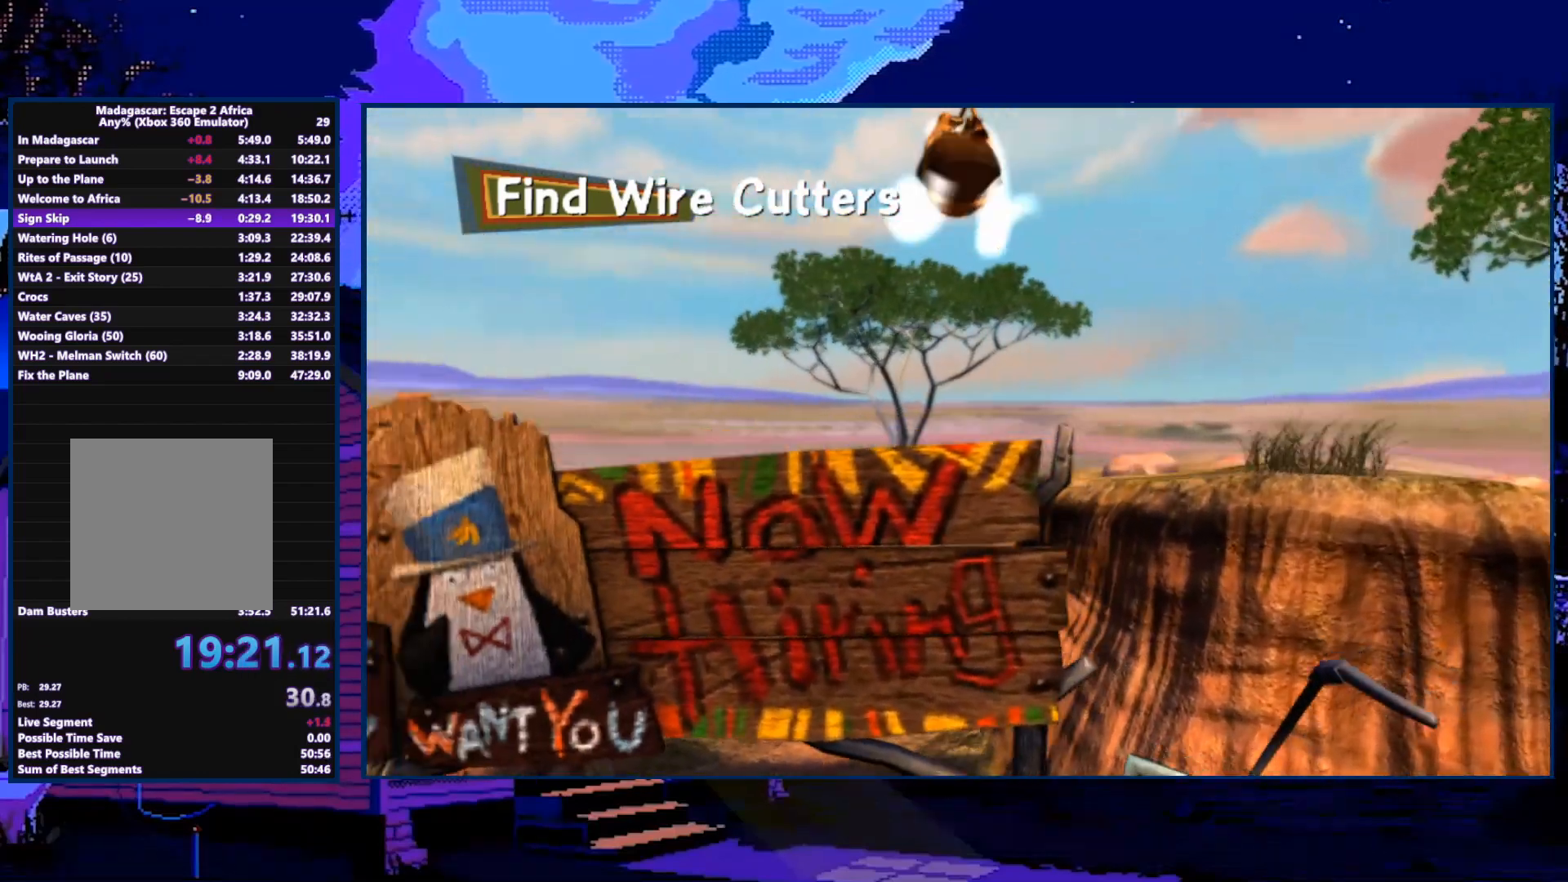
{"buttons": ["X"], "left_stick": "up", "right_stick": "center", "events": [[300, "X", "down"]]}
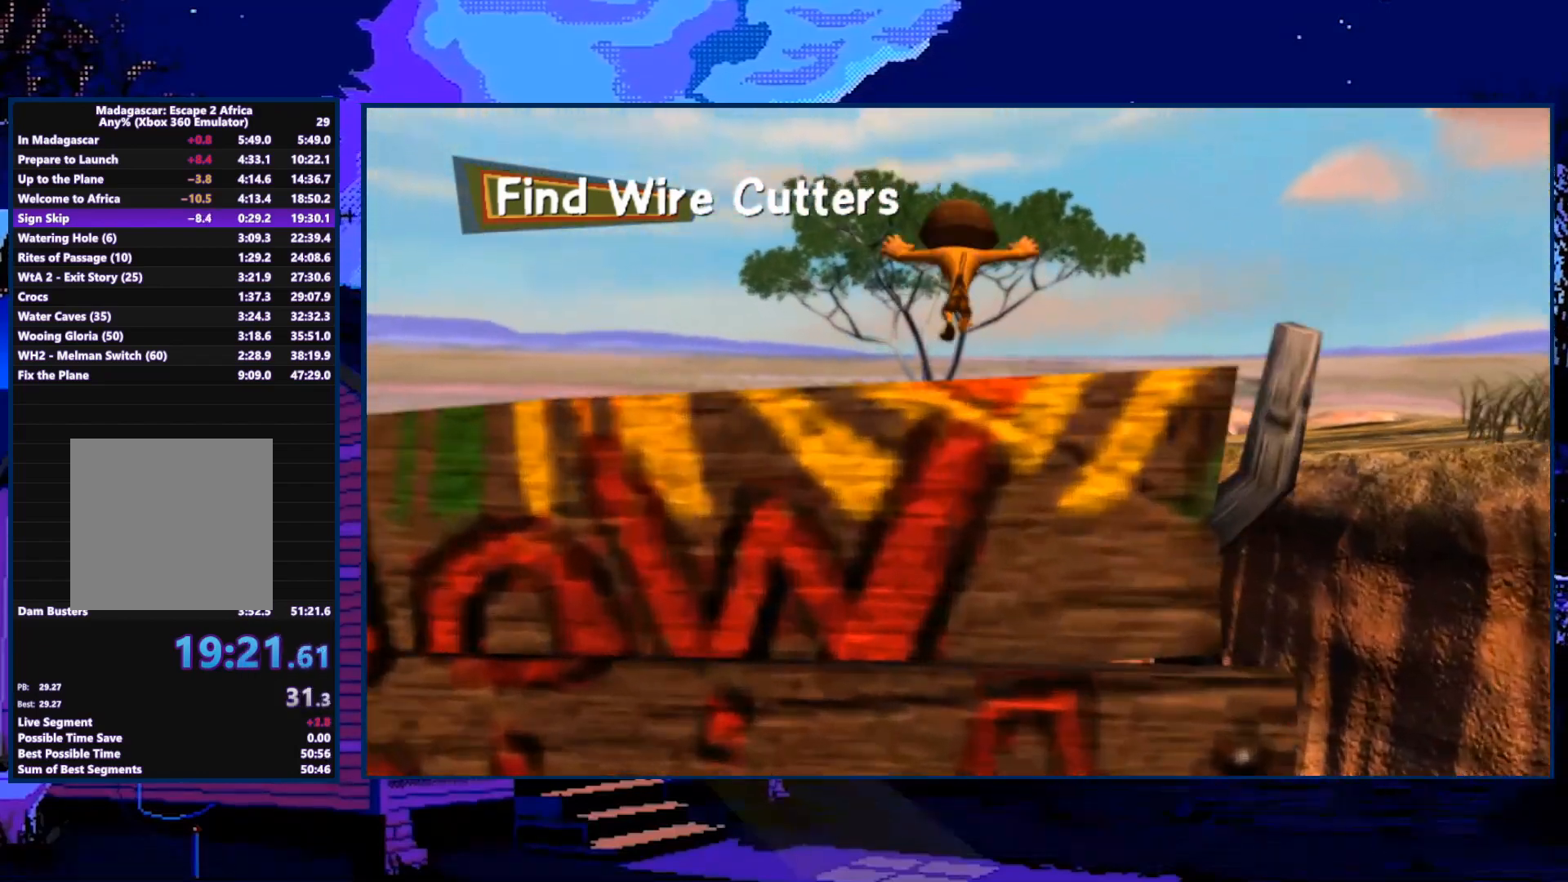
{"buttons": [], "left_stick": "up", "right_stick": "center", "events": [[333, "X", "up"]]}
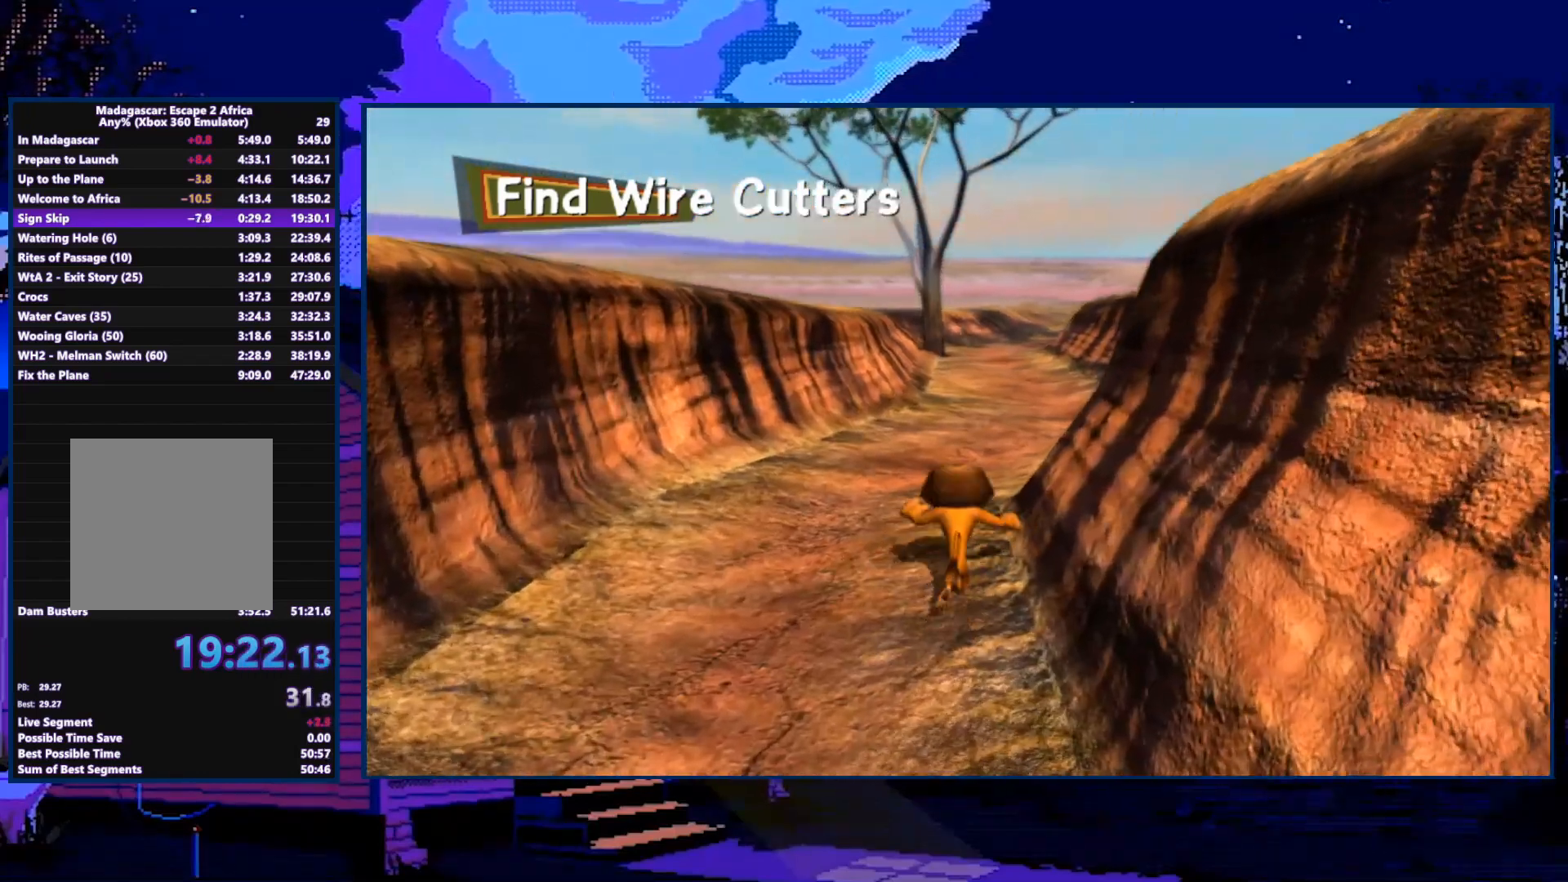
{"buttons": [], "left_stick": "up", "right_stick": "center", "events": [[100, "A", "down"], [167, "A", "up"], [233, "A", "down"], [300, "A", "up"], [333, "X", "down"], [400, "X", "up"]]}
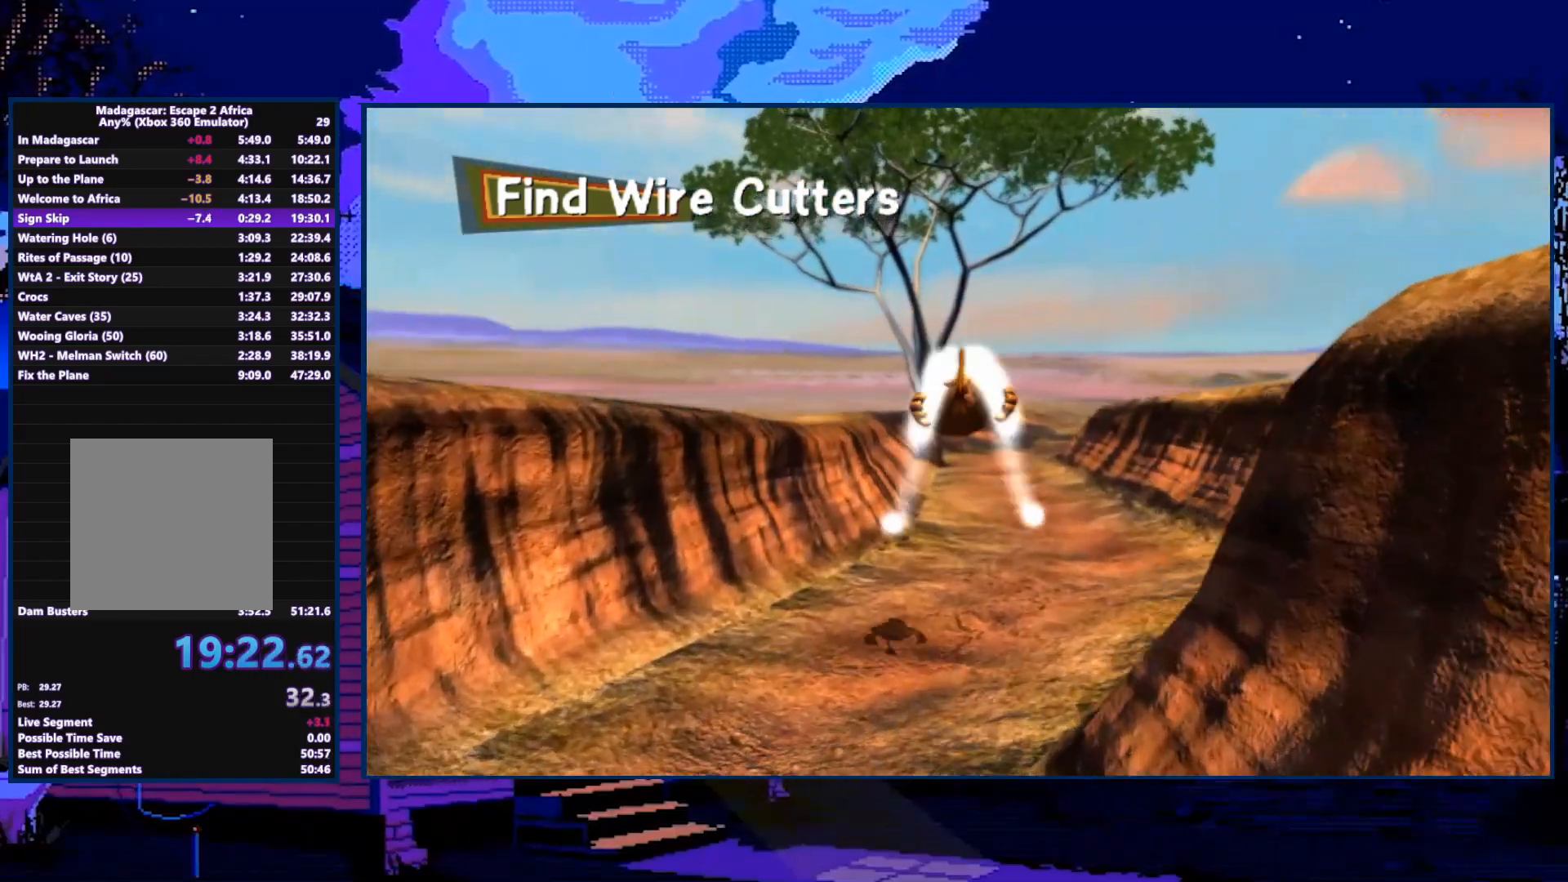
{"buttons": ["A"], "left_stick": "up", "right_stick": "center", "events": [[500, "A", "down"]]}
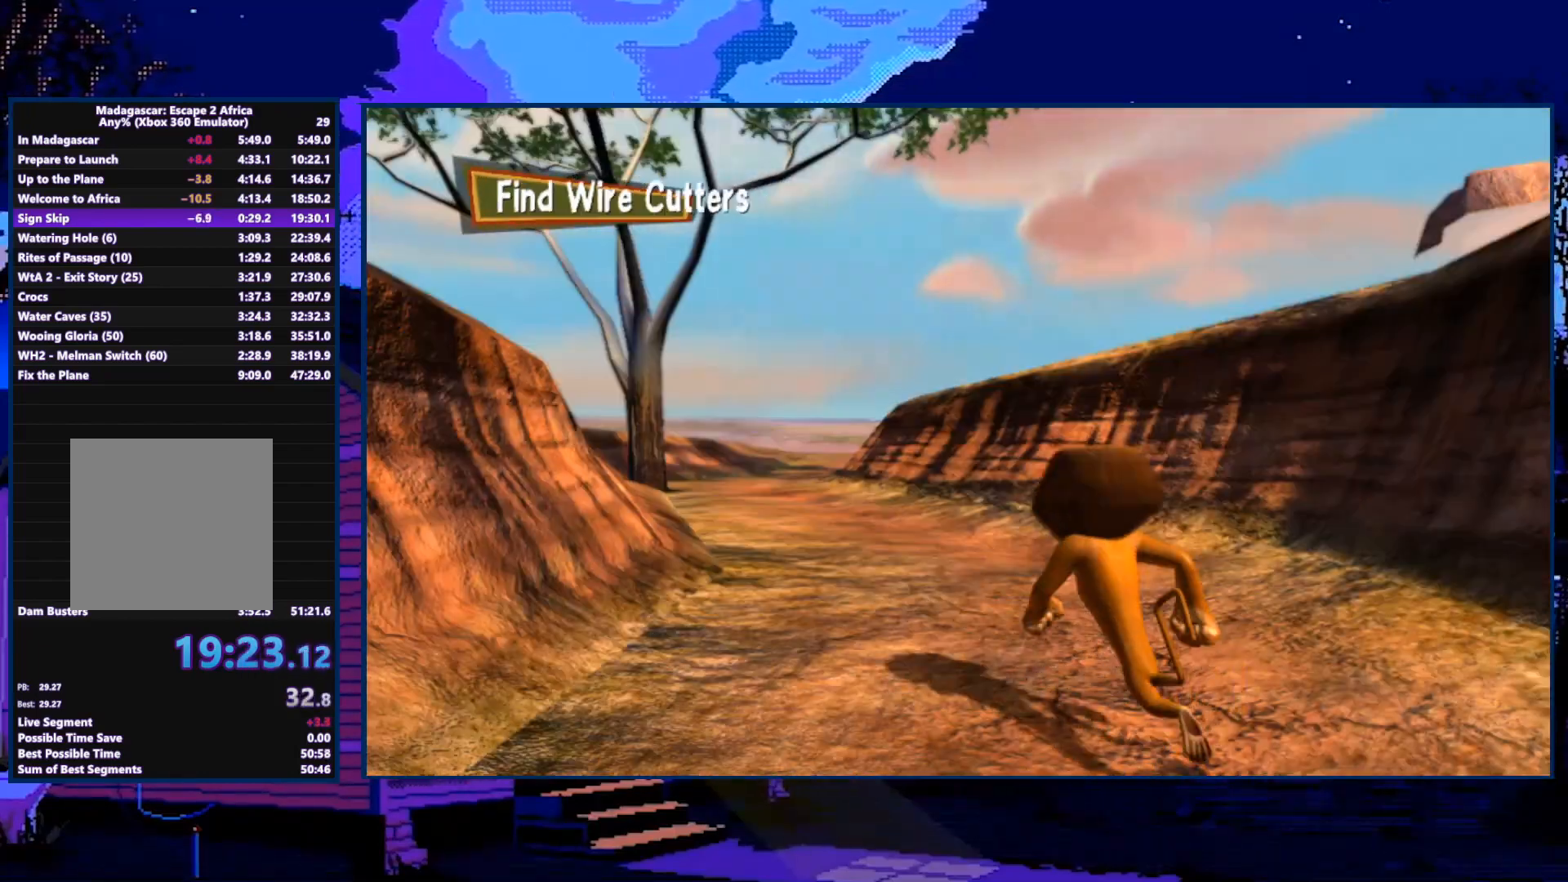
{"buttons": [], "left_stick": "center", "right_stick": "center", "events": [[167, "A", "up"], [233, "left_stick", "center"], [333, "A", "down"], [367, "A", "up"]]}
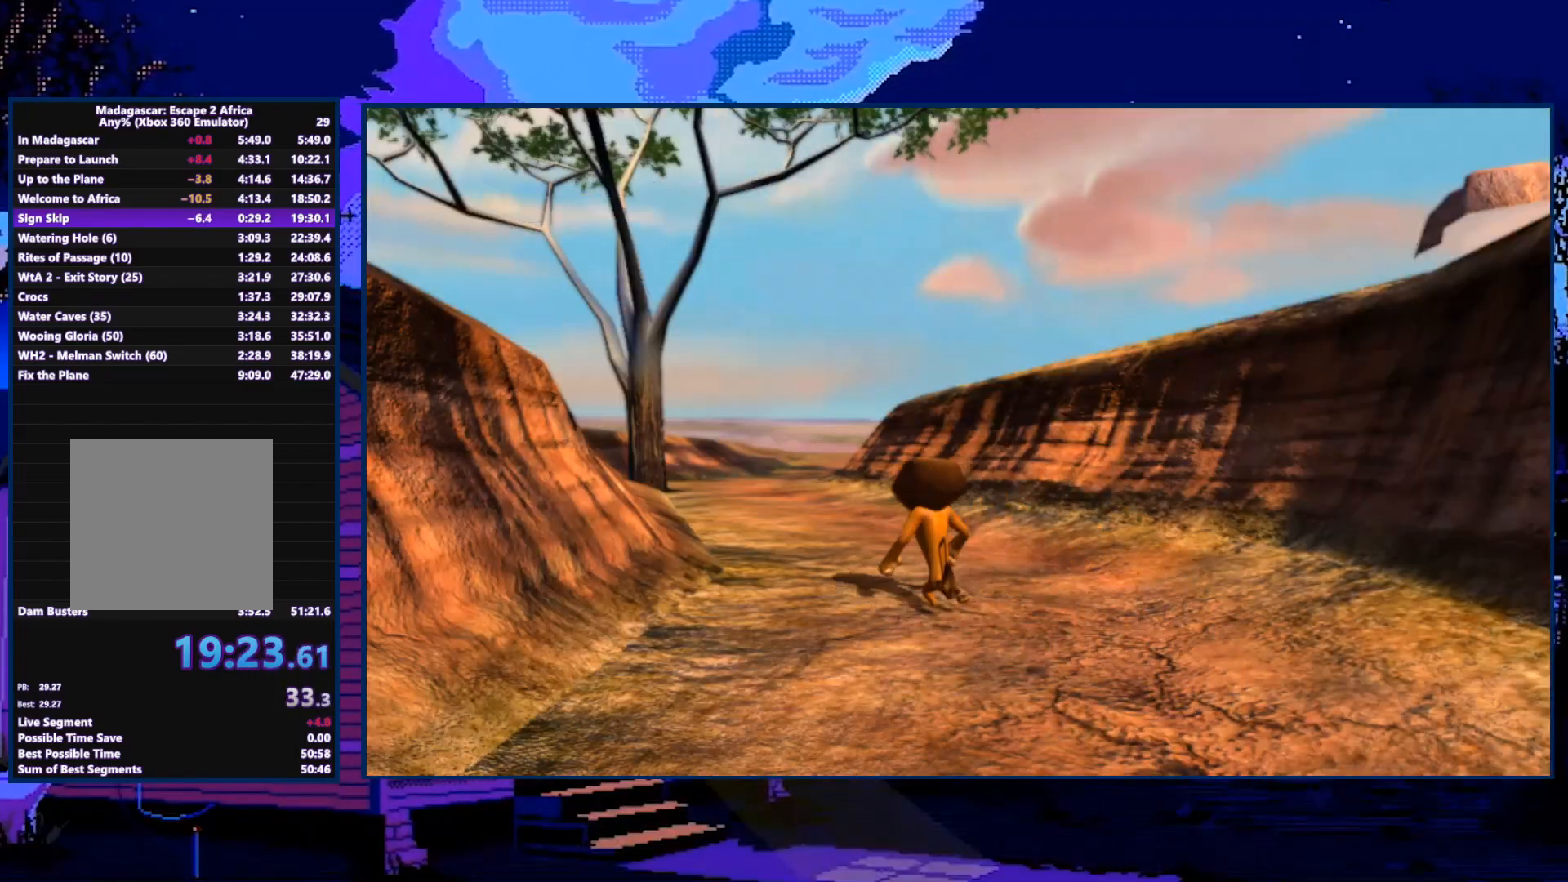
{"buttons": [], "left_stick": "center", "right_stick": "center", "events": []}
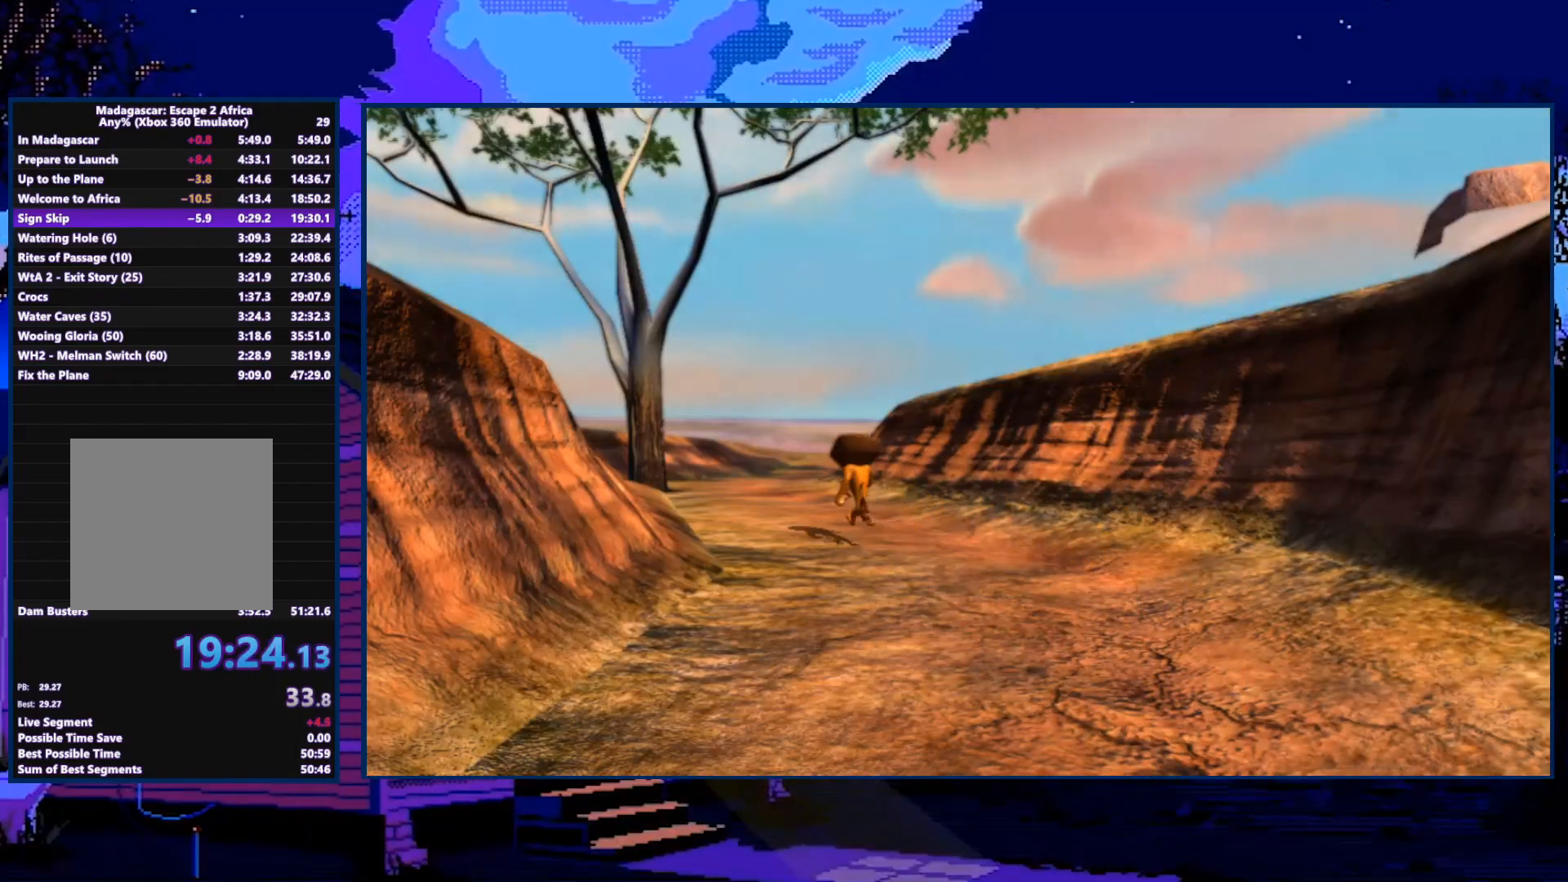
{"buttons": [], "left_stick": "center", "right_stick": "center", "events": []}
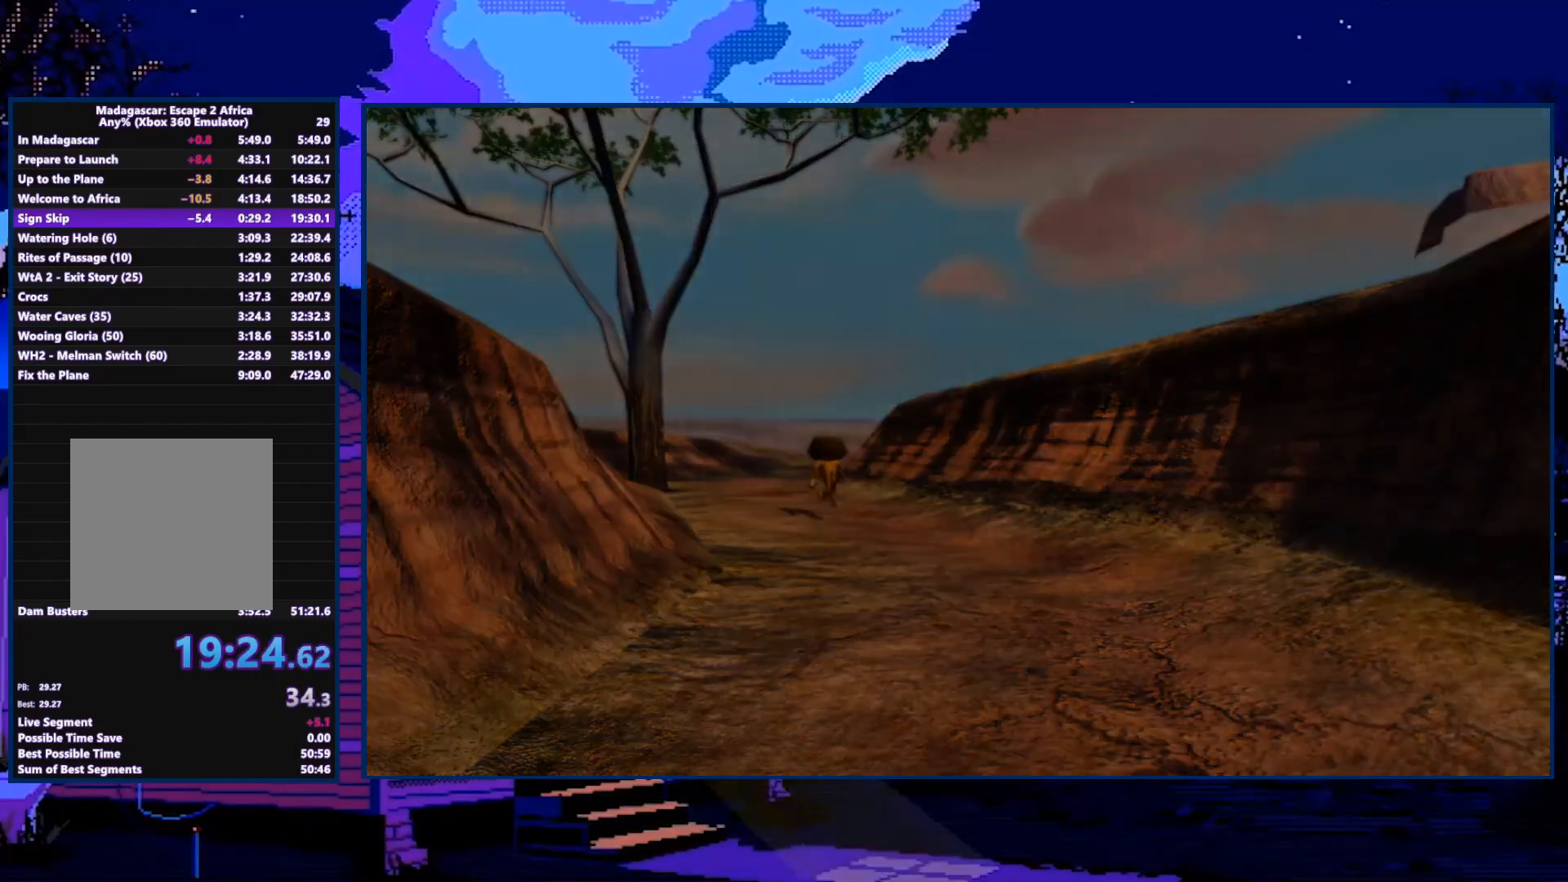
{"buttons": [], "left_stick": "center", "right_stick": "center", "events": []}
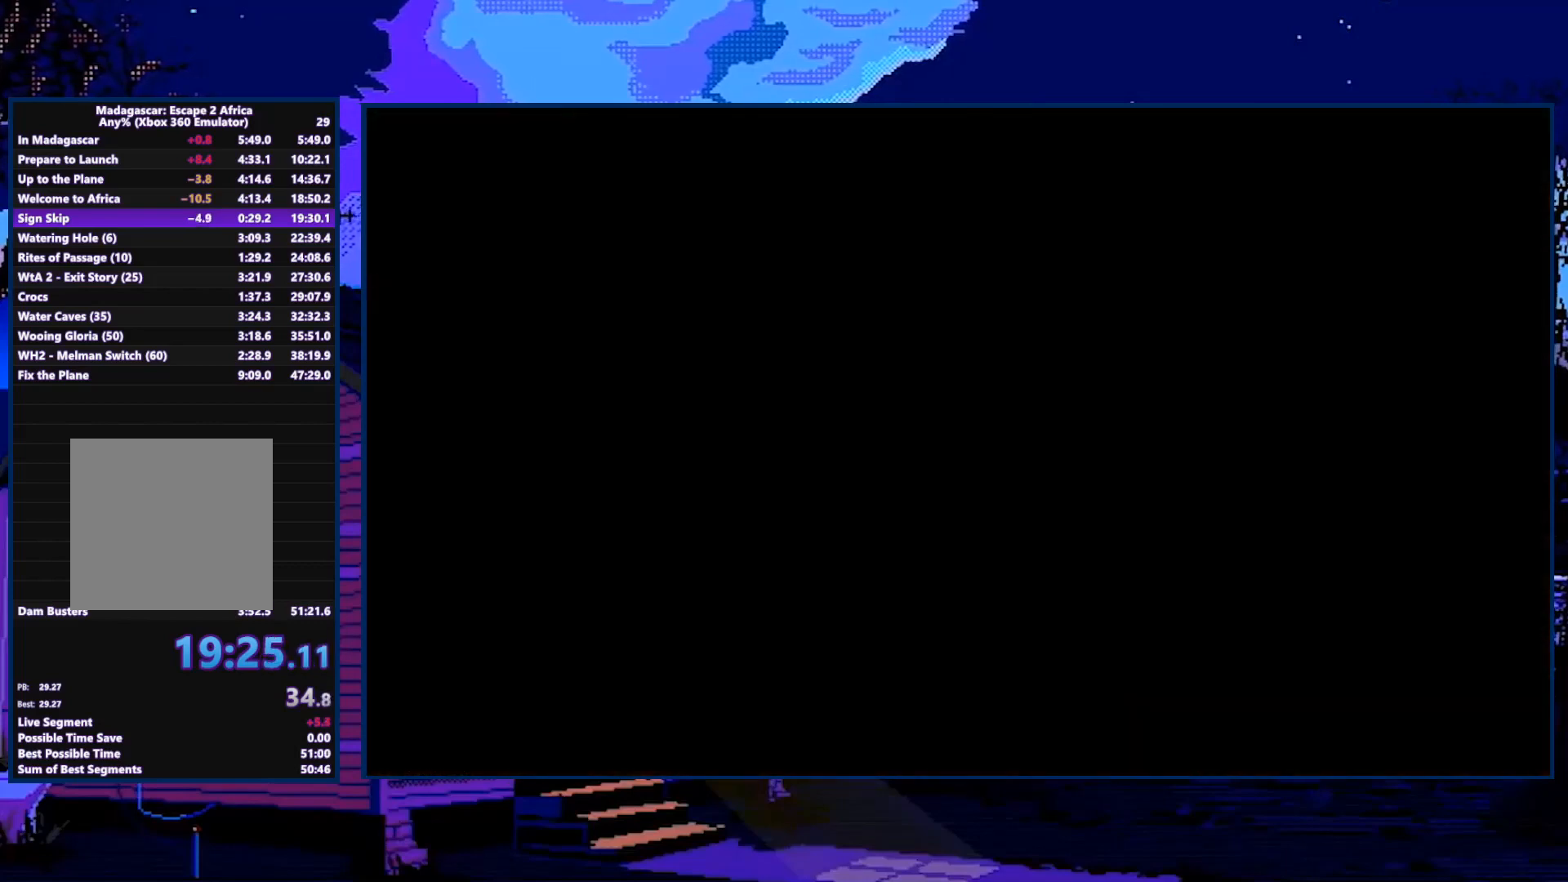
{"buttons": [], "left_stick": "down", "right_stick": "center", "events": [[400, "left_stick", "down"]]}
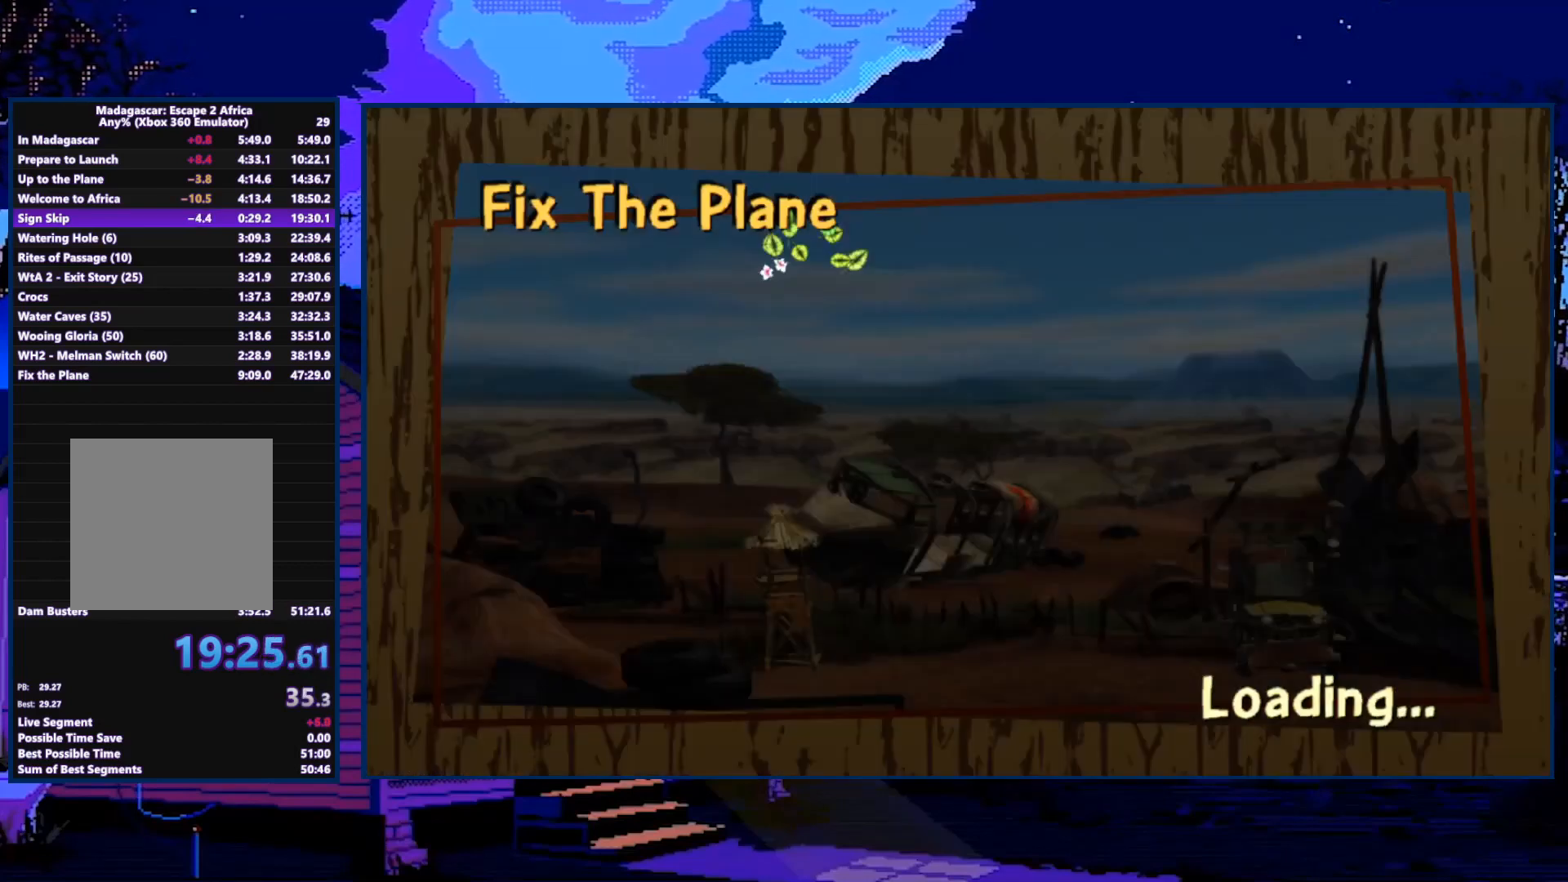
{"buttons": [], "left_stick": "down", "right_stick": "center", "events": []}
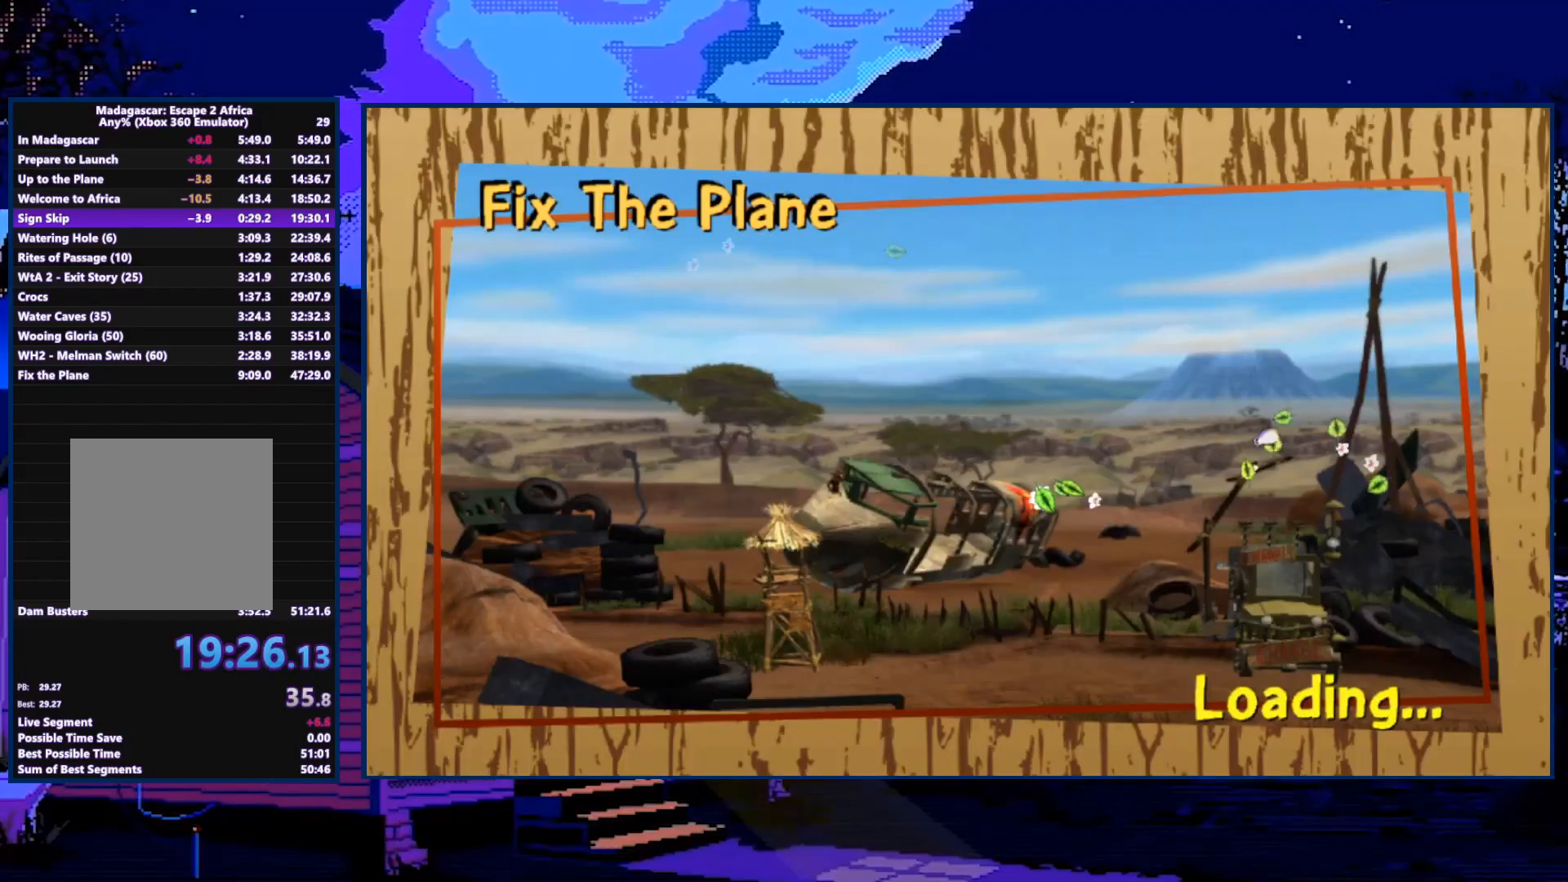
{"buttons": [], "left_stick": "down", "right_stick": "center", "events": []}
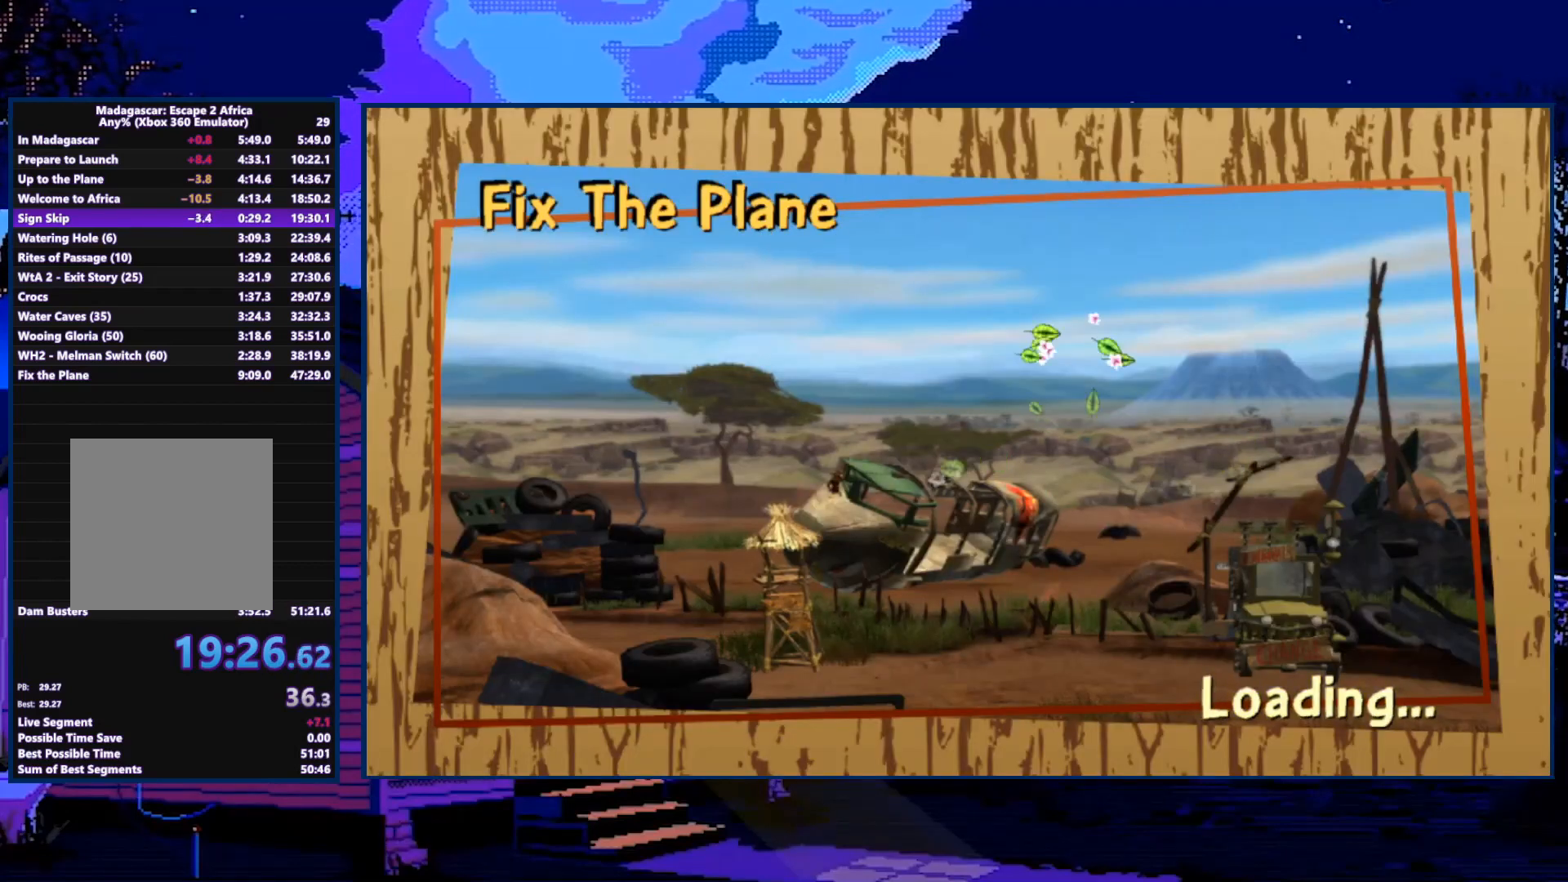
{"buttons": [], "left_stick": "down", "right_stick": "center", "events": []}
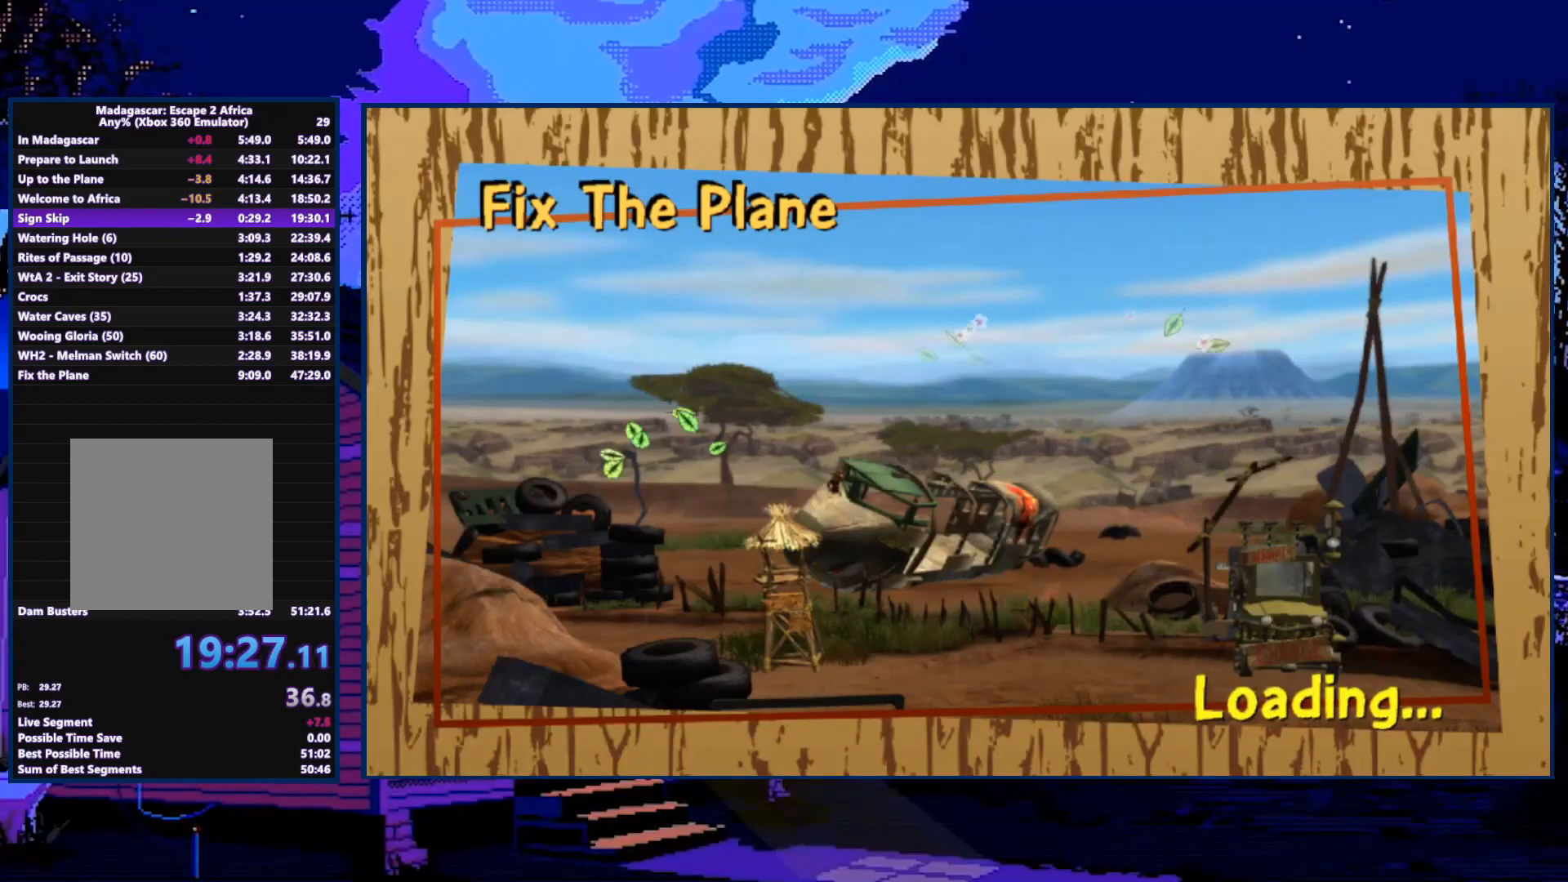
{"buttons": [], "left_stick": "down", "right_stick": "center", "events": []}
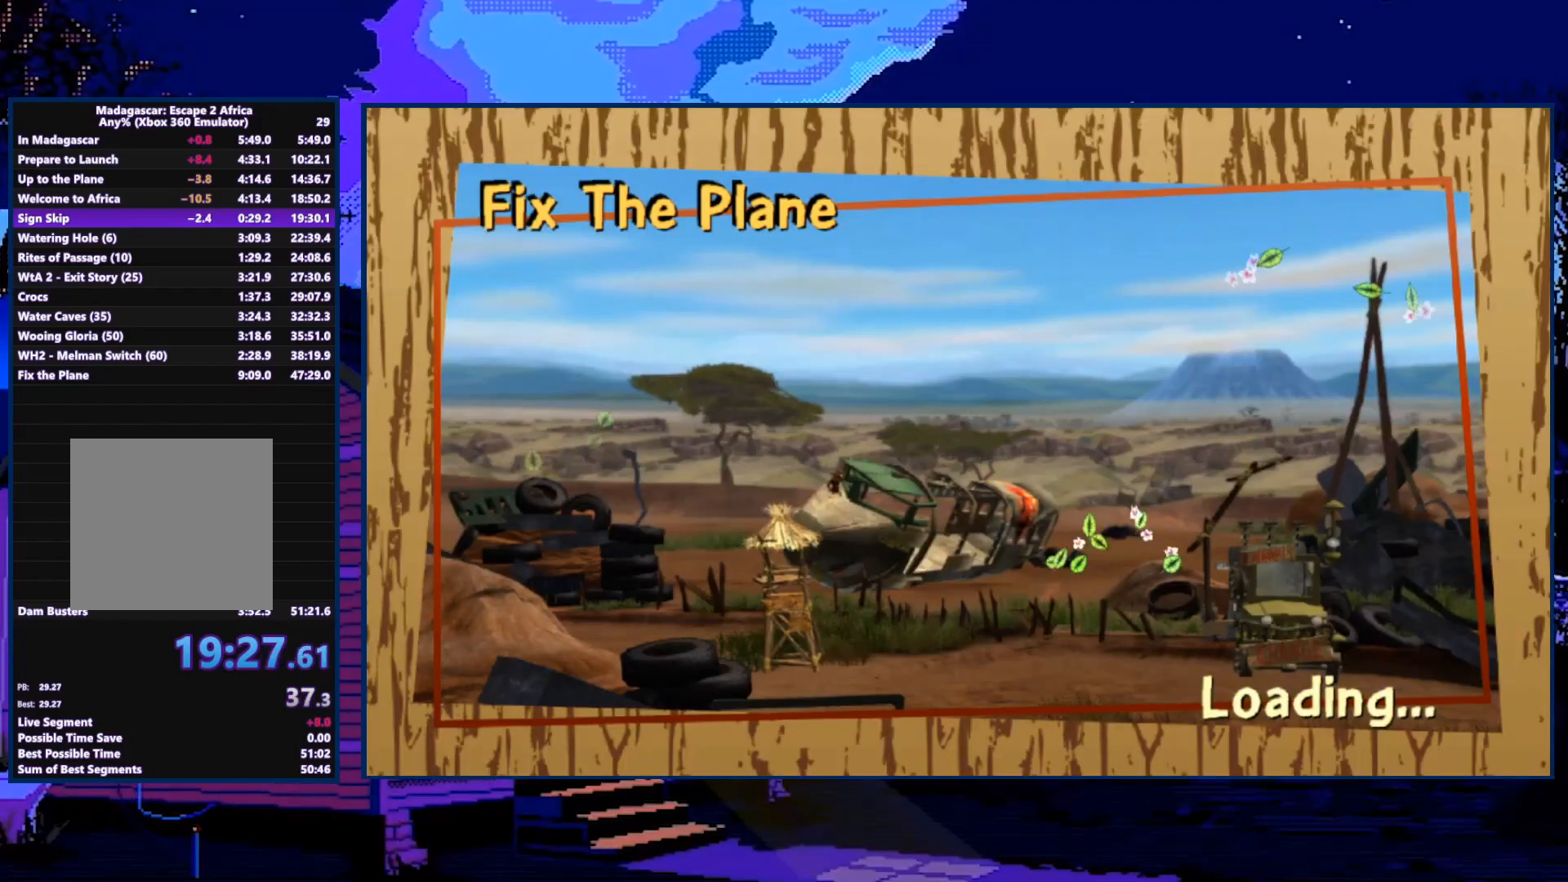
{"buttons": [], "left_stick": "down", "right_stick": "center", "events": []}
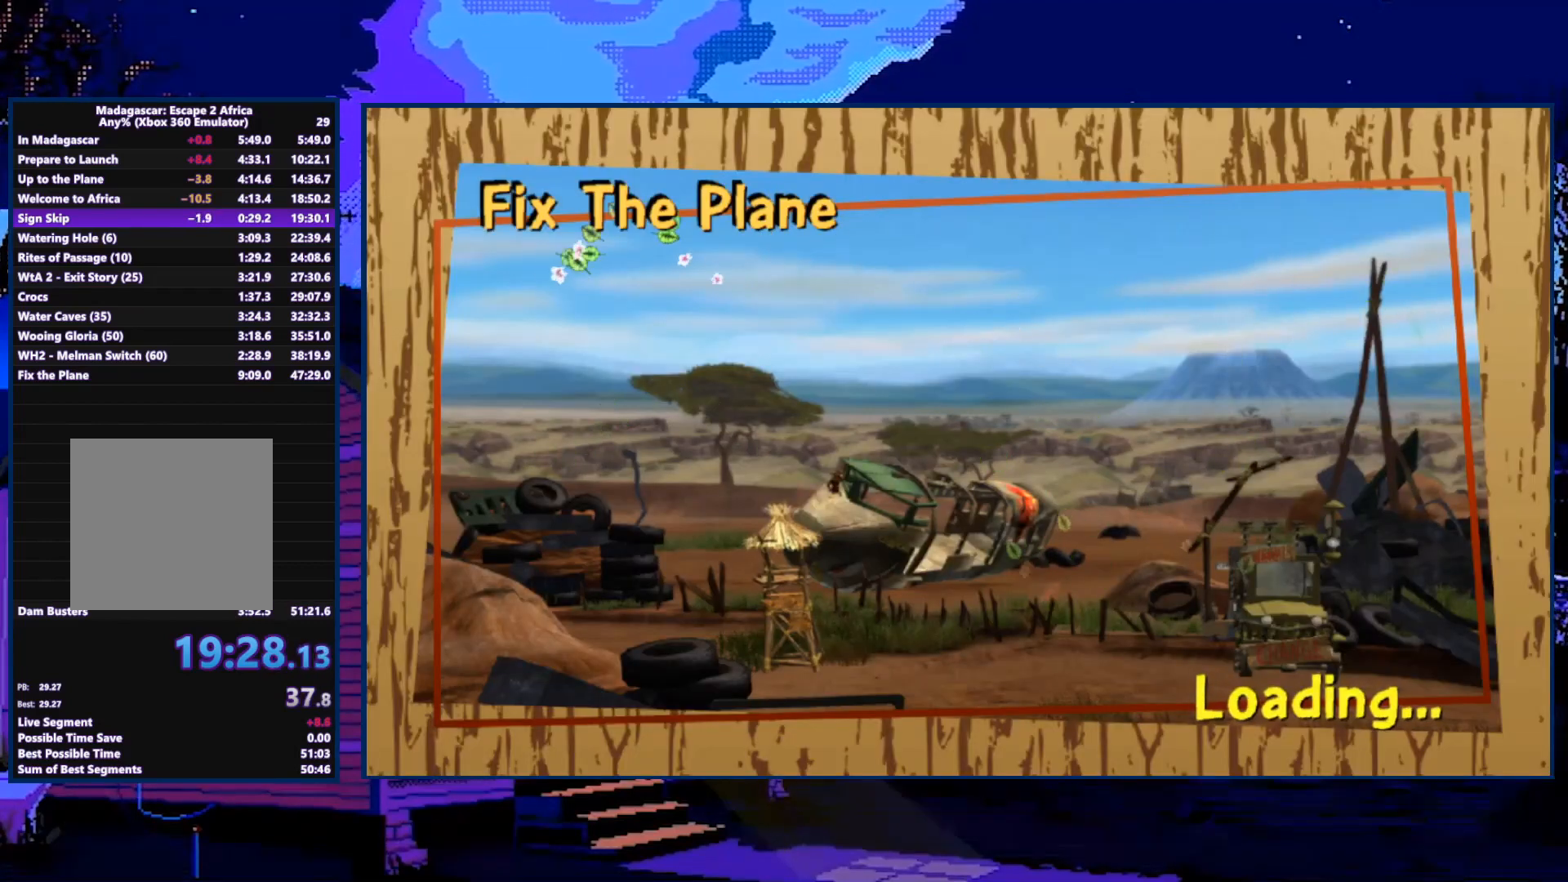
{"buttons": [], "left_stick": "down", "right_stick": "center", "events": []}
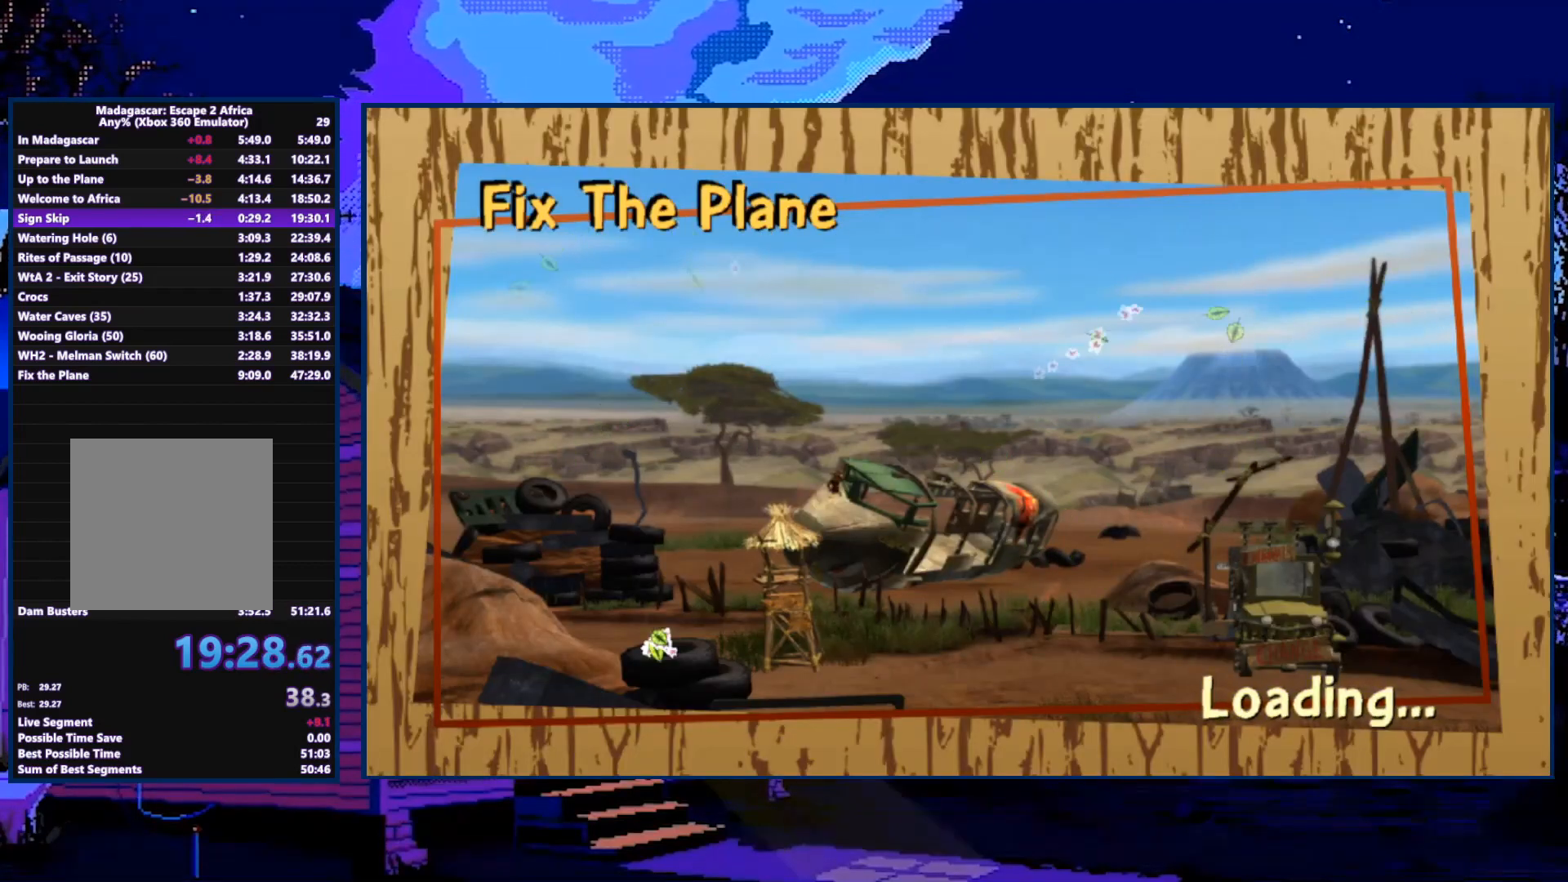
{"buttons": [], "left_stick": "down", "right_stick": "center", "events": []}